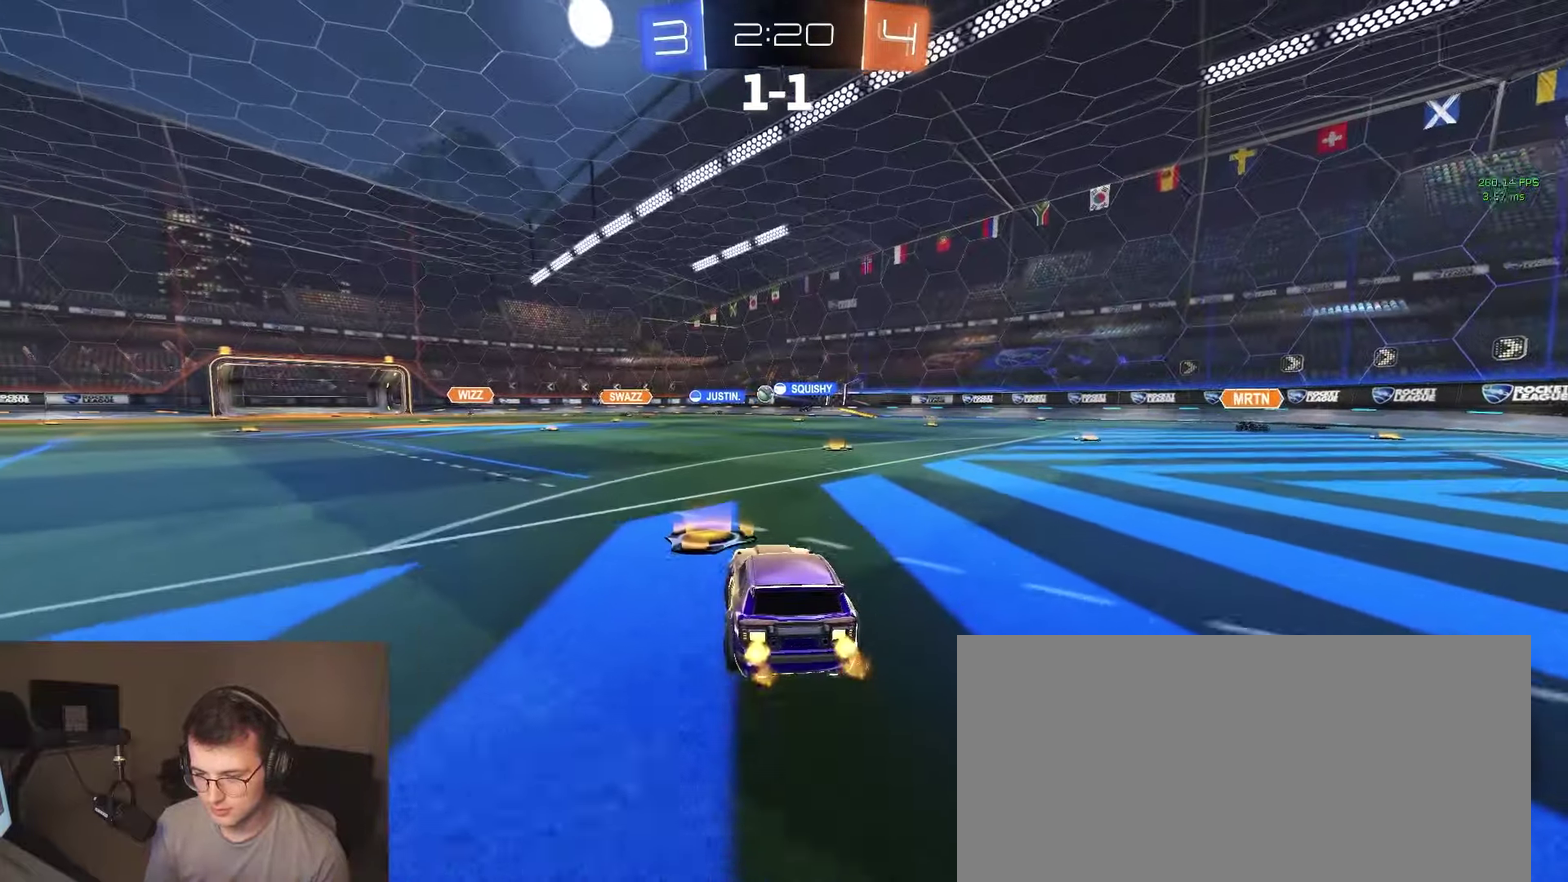
Gameplay with a controller (PlayStation layout); each line is a JSON object with the inputs held at the frame after it. "events" lists button and stick changes between this image and that frame as [ms after this image, input, new state], when the widget could be followed in between. This document gives stick clicks only as held states, not as events. Not read: L1 R1 SELECT.
{"buttons": ["R2"], "left_stick": "center", "right_stick": "center", "events": [[100, "left_stick", "left"], [250, "left_stick", "center"]]}
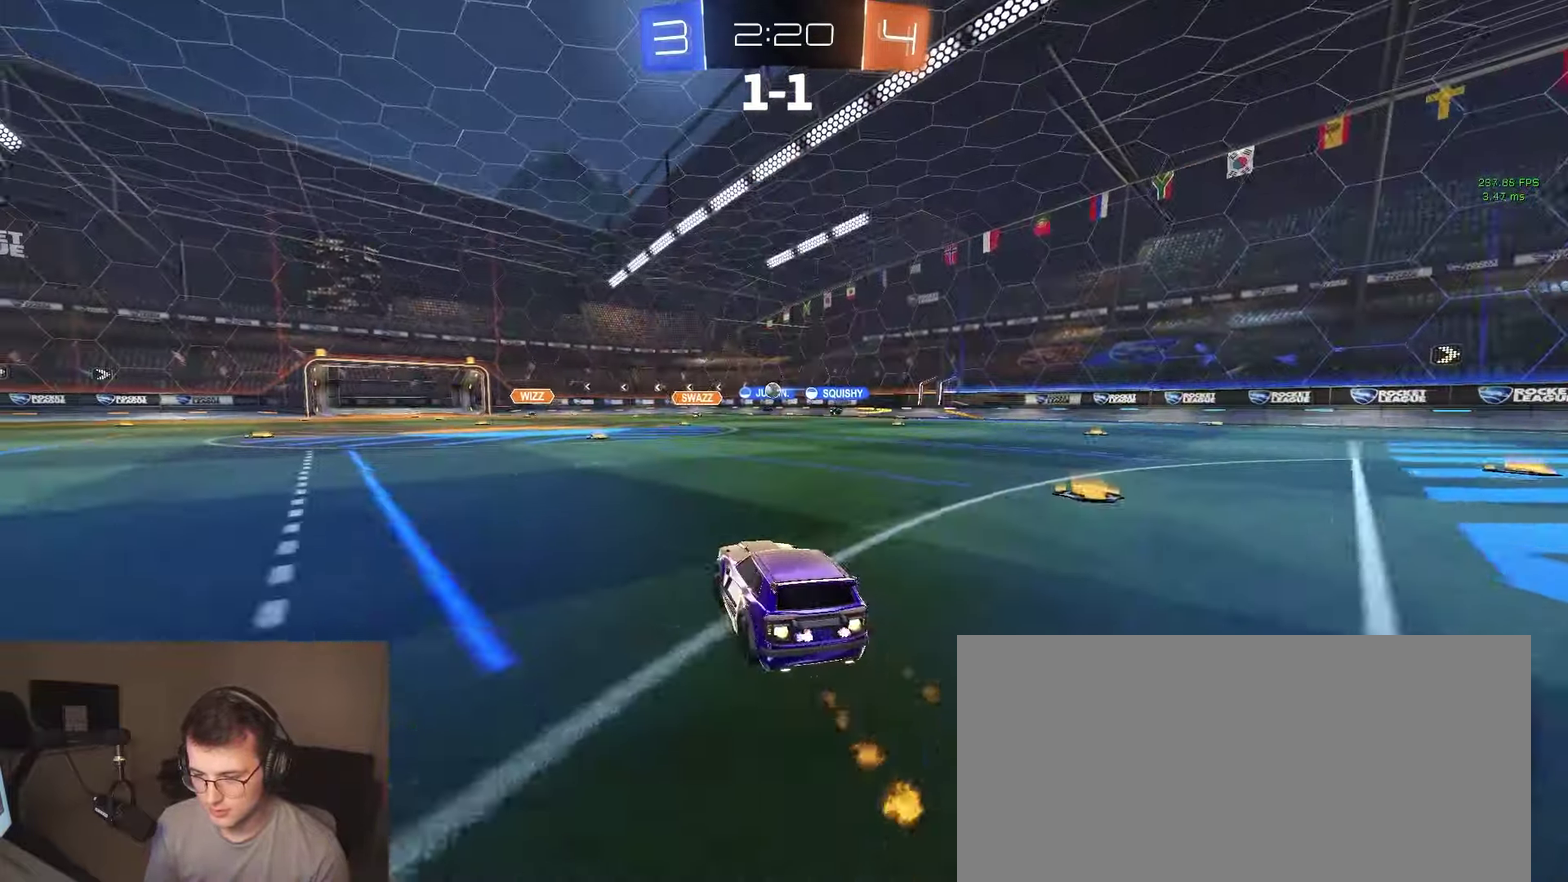
{"buttons": ["R2"], "left_stick": "center", "right_stick": "center", "events": [[167, "left_stick", "left"], [250, "left_stick", "center"]]}
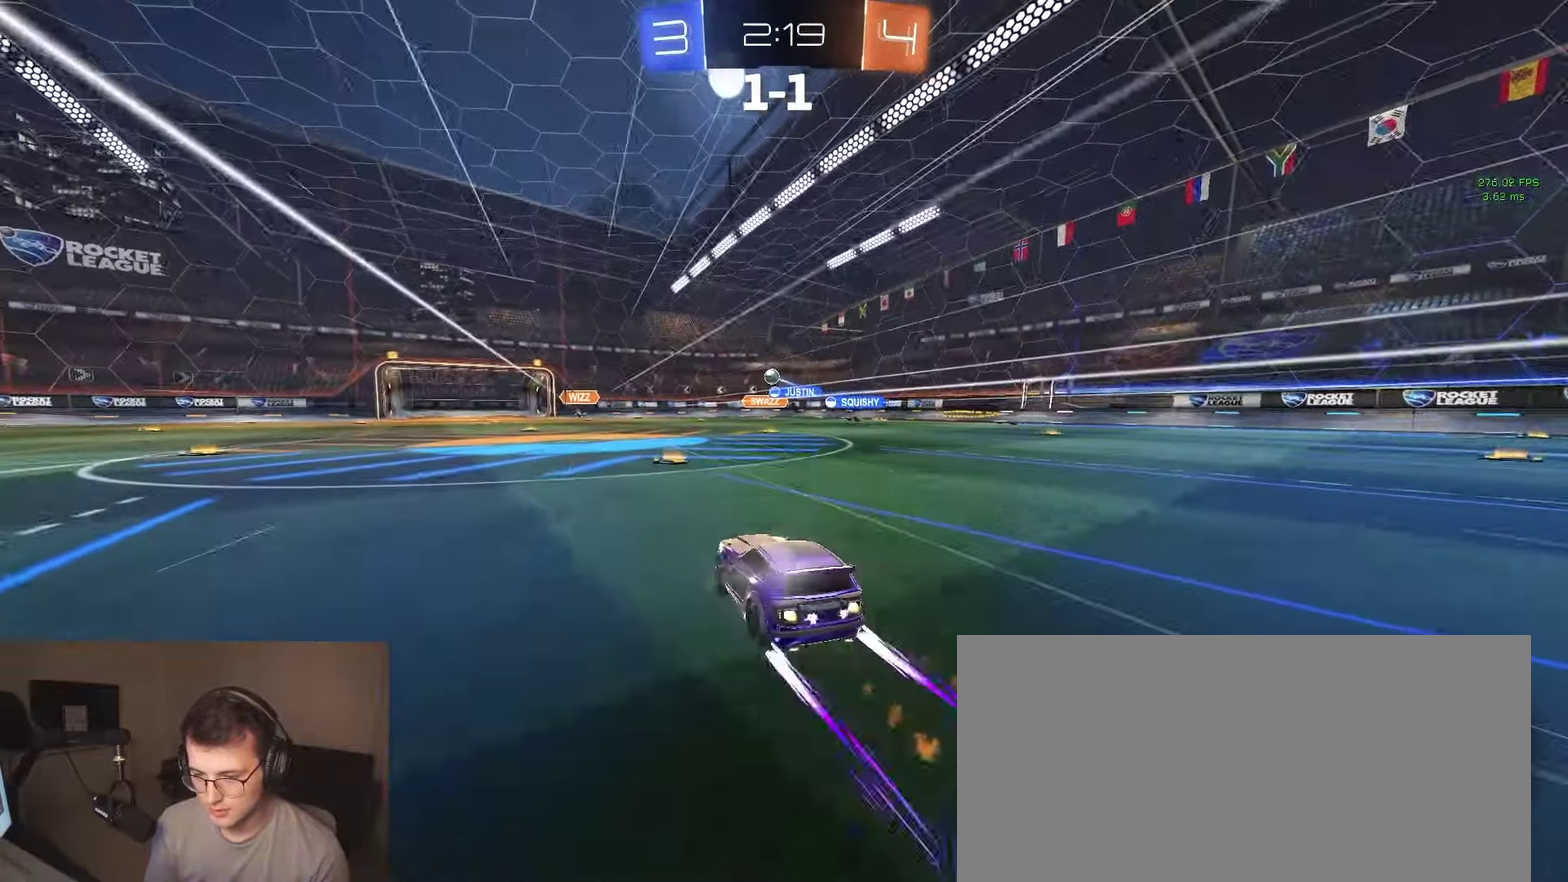
{"buttons": ["R2"], "left_stick": "left", "right_stick": "center", "events": [[233, "left_stick", "left"], [333, "SQUARE", "down"], [450, "SQUARE", "up"]]}
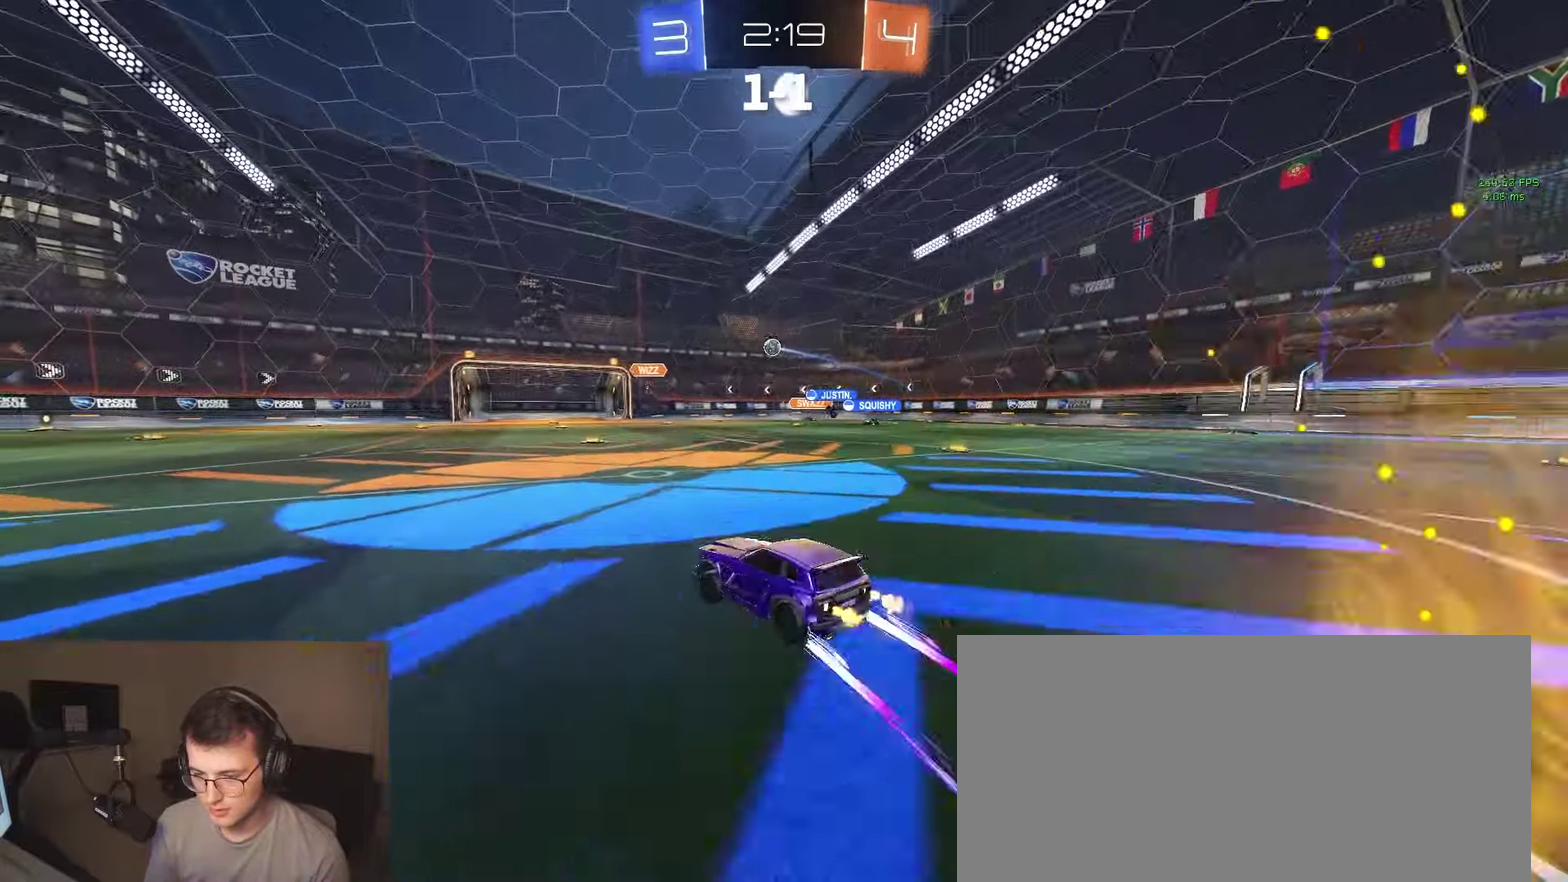
{"buttons": ["R2"], "left_stick": "center", "right_stick": "center", "events": [[450, "left_stick", "center"]]}
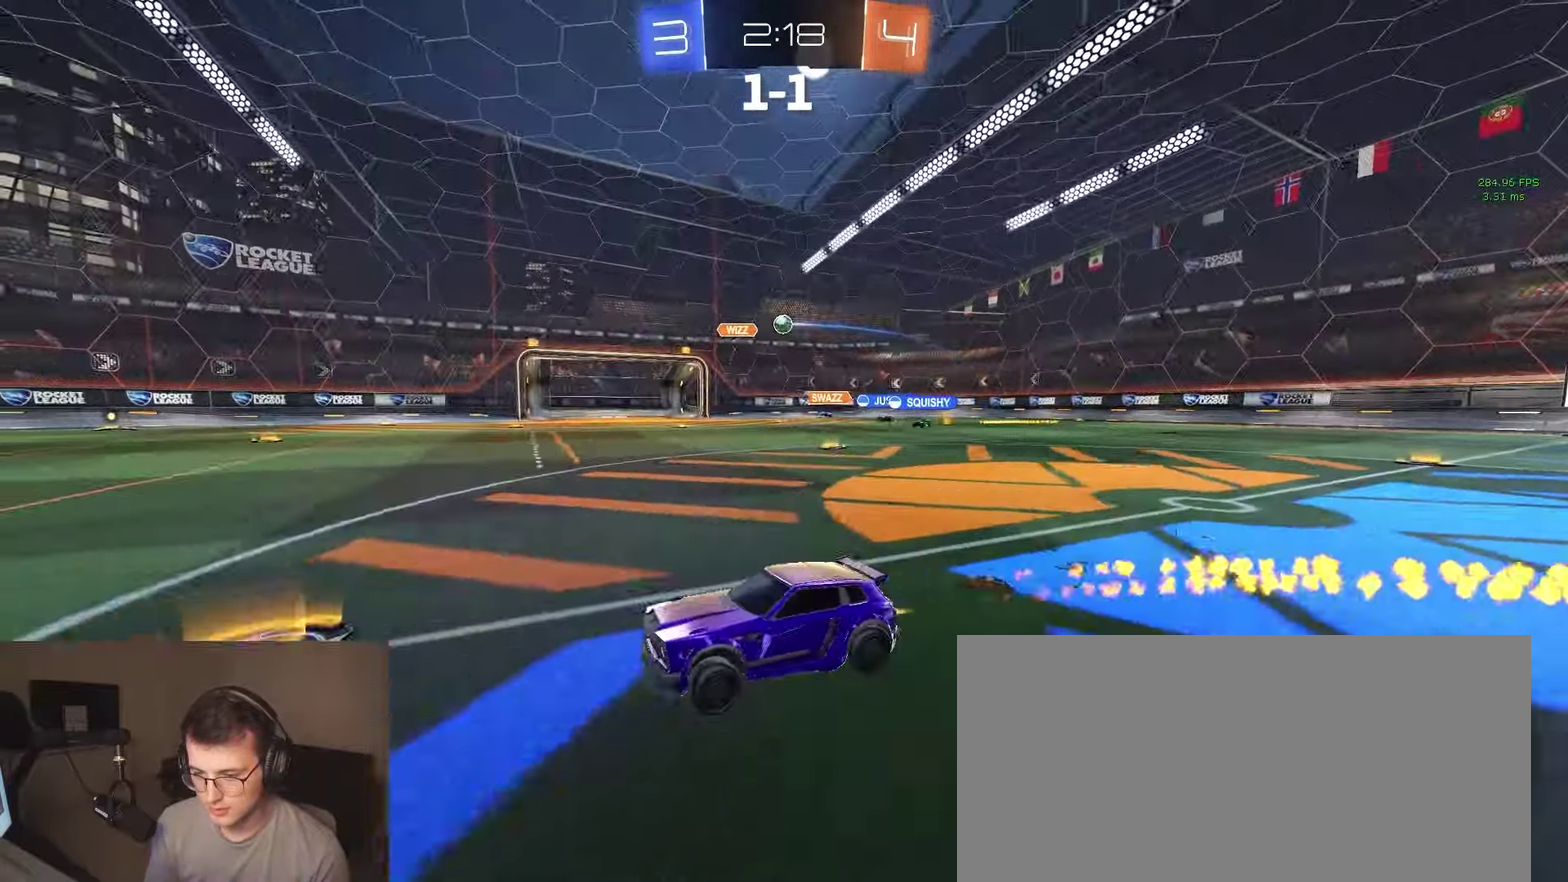
{"buttons": ["R2"], "left_stick": "right", "right_stick": "center", "events": [[100, "left_stick", "left"], [250, "left_stick", "center"], [333, "left_stick", "right"]]}
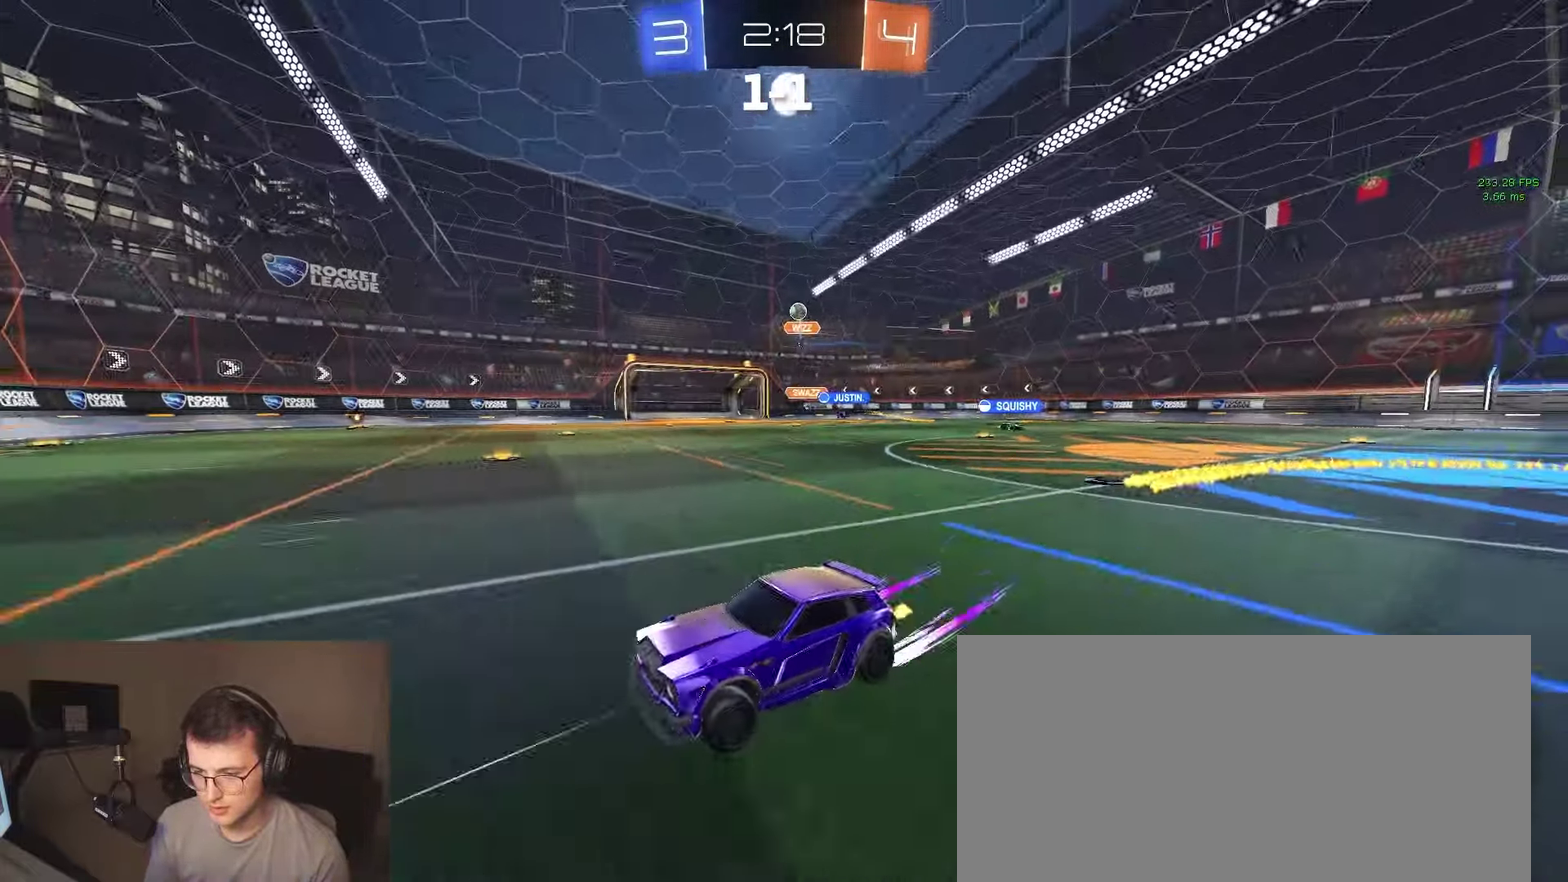
{"buttons": ["R2"], "left_stick": "left", "right_stick": "center", "events": [[283, "left_stick", "left"], [317, "SQUARE", "down"], [433, "SQUARE", "up"]]}
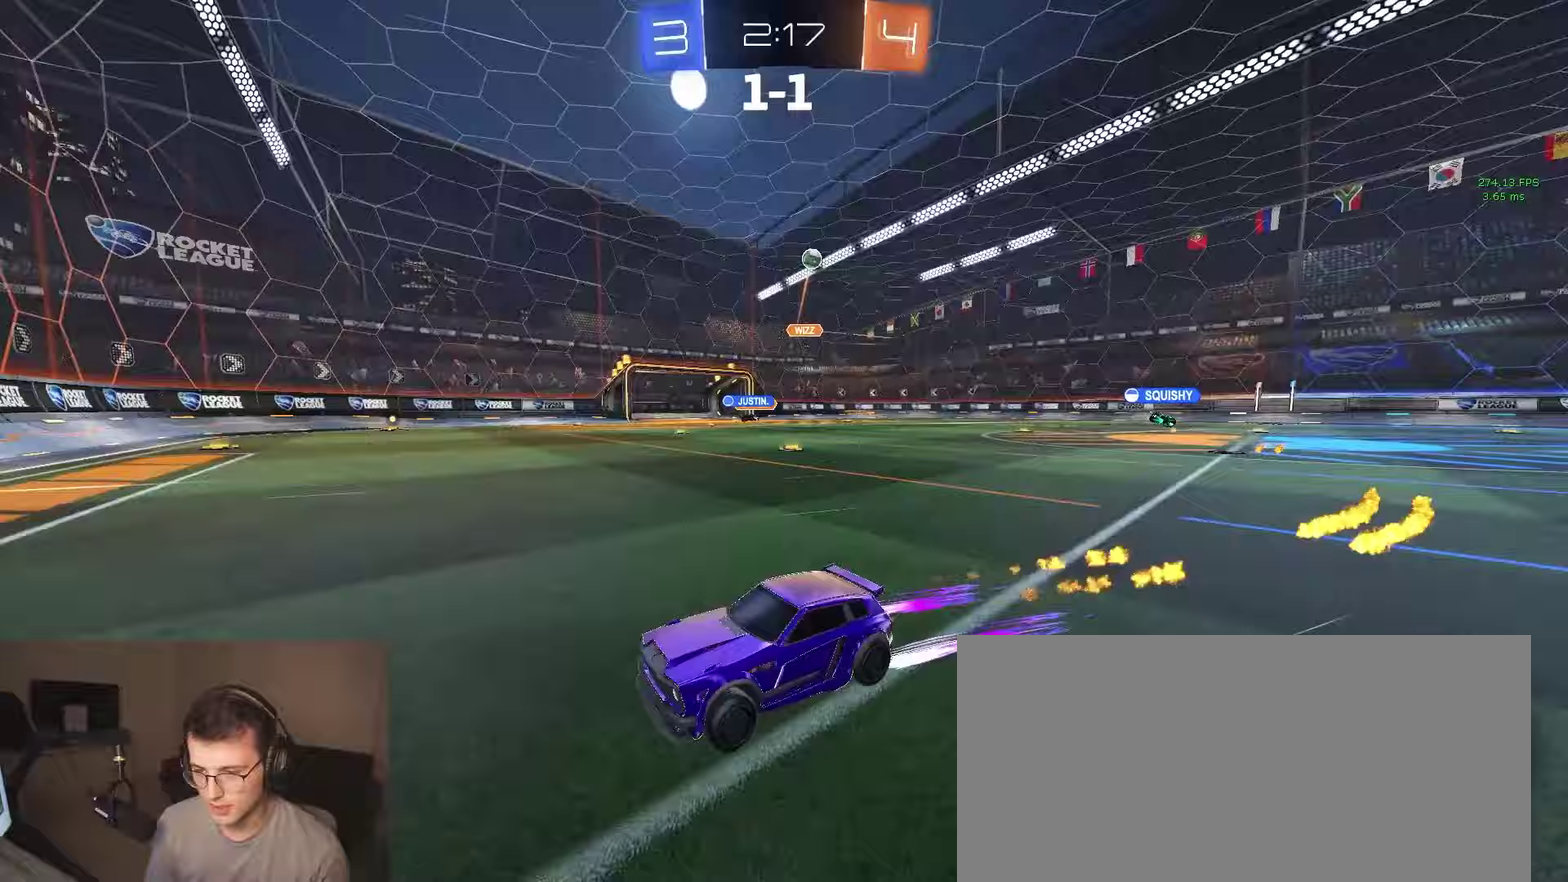
{"buttons": ["R2"], "left_stick": "left", "right_stick": "center", "events": []}
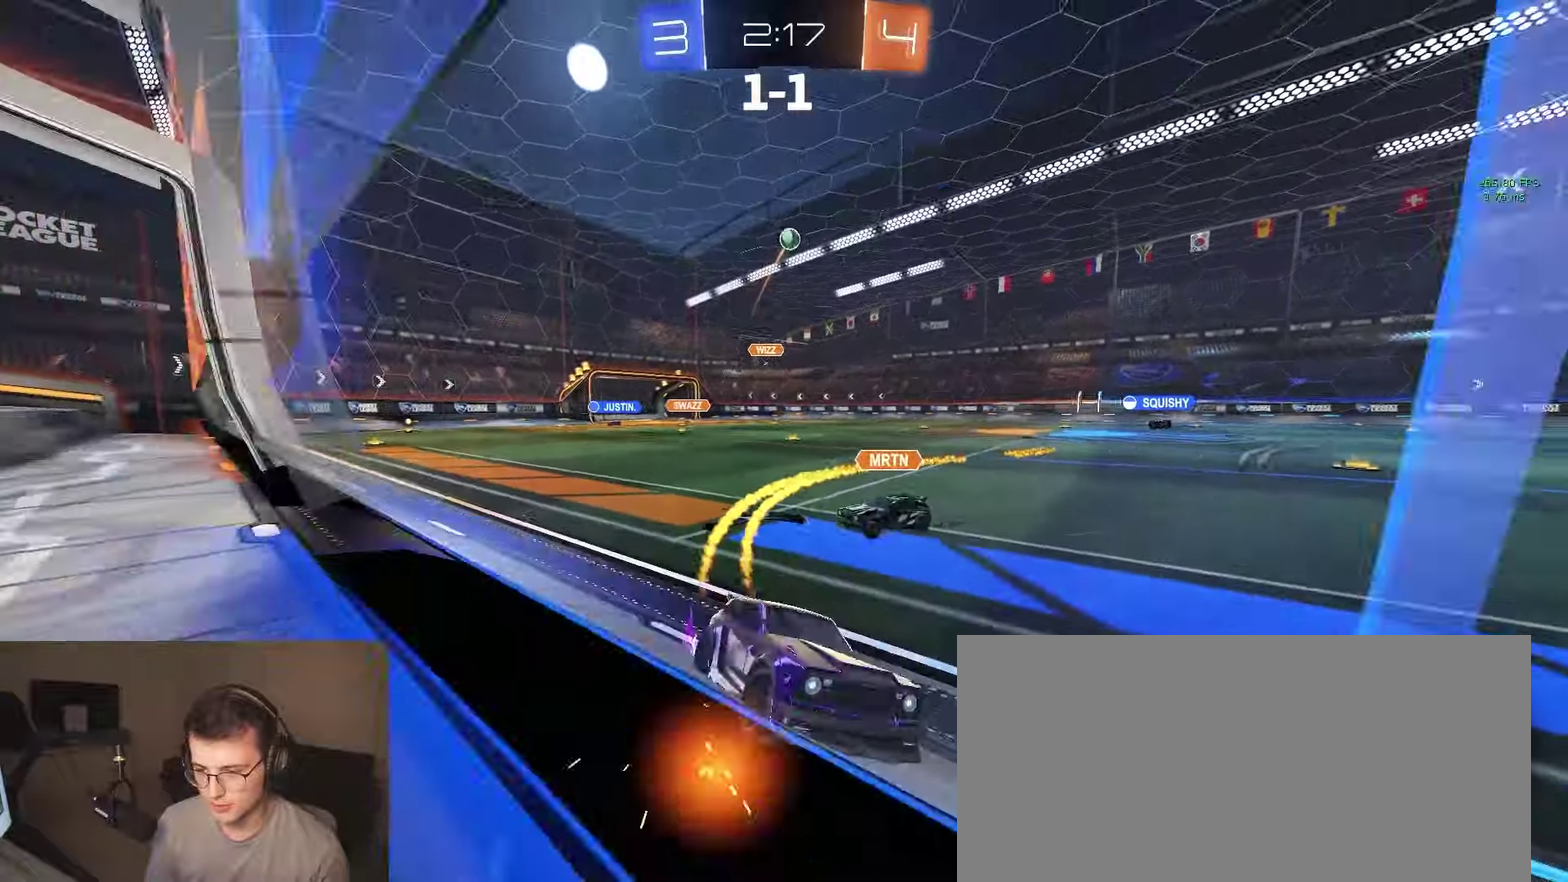
{"buttons": ["R2"], "left_stick": "left", "right_stick": "center", "events": []}
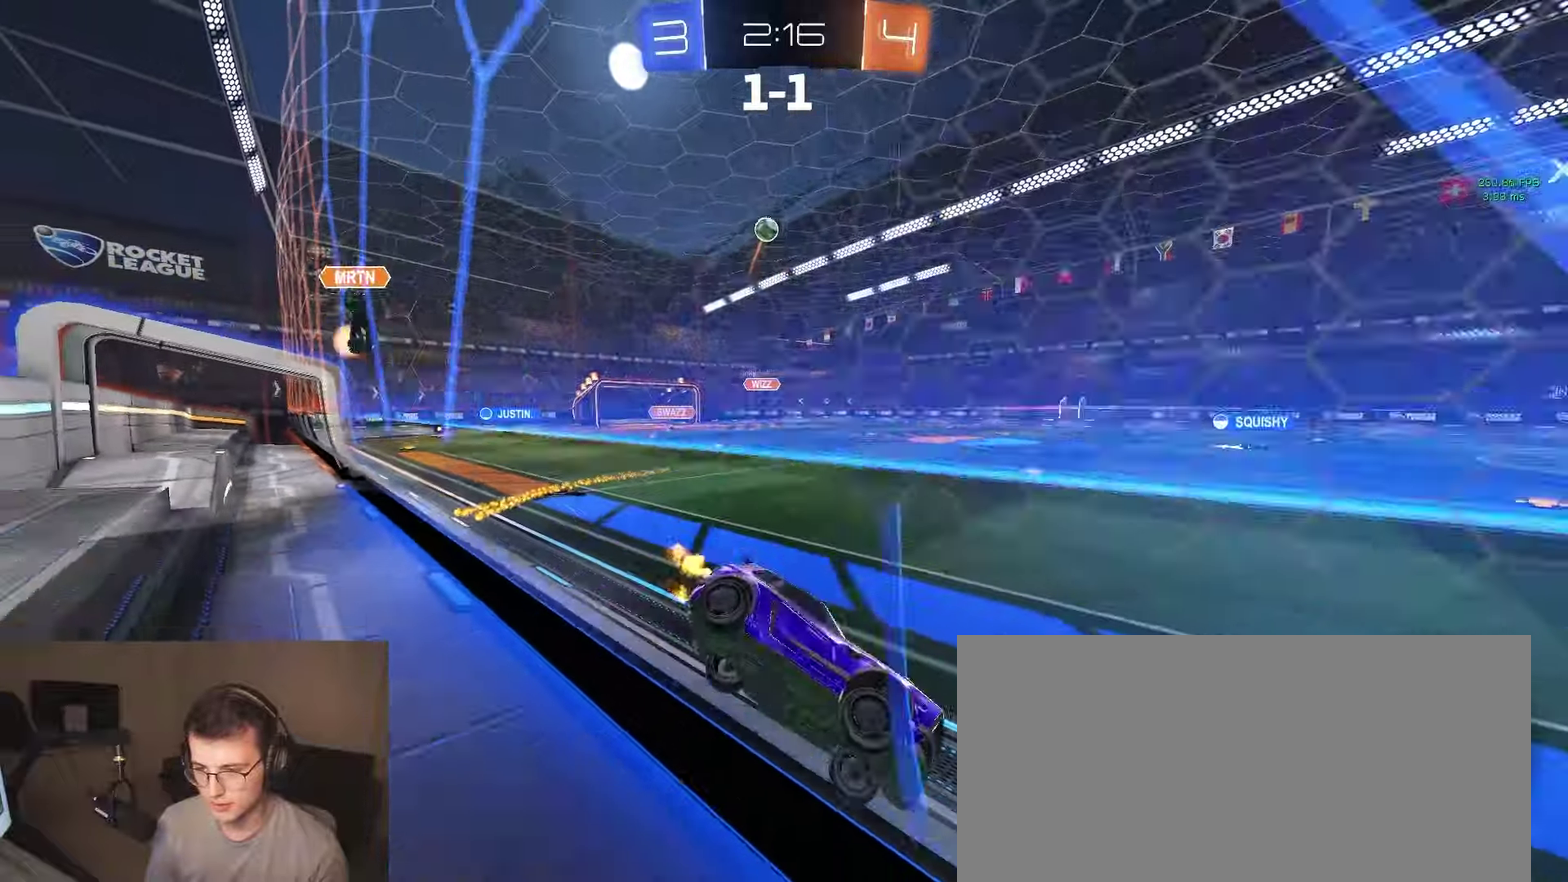
{"buttons": ["TRIANGLE", "R2"], "left_stick": "right", "right_stick": "center", "events": [[50, "left_stick", "center"], [233, "TRIANGLE", "down"], [367, "TRIANGLE", "up"], [417, "left_stick", "right"], [500, "TRIANGLE", "down"]]}
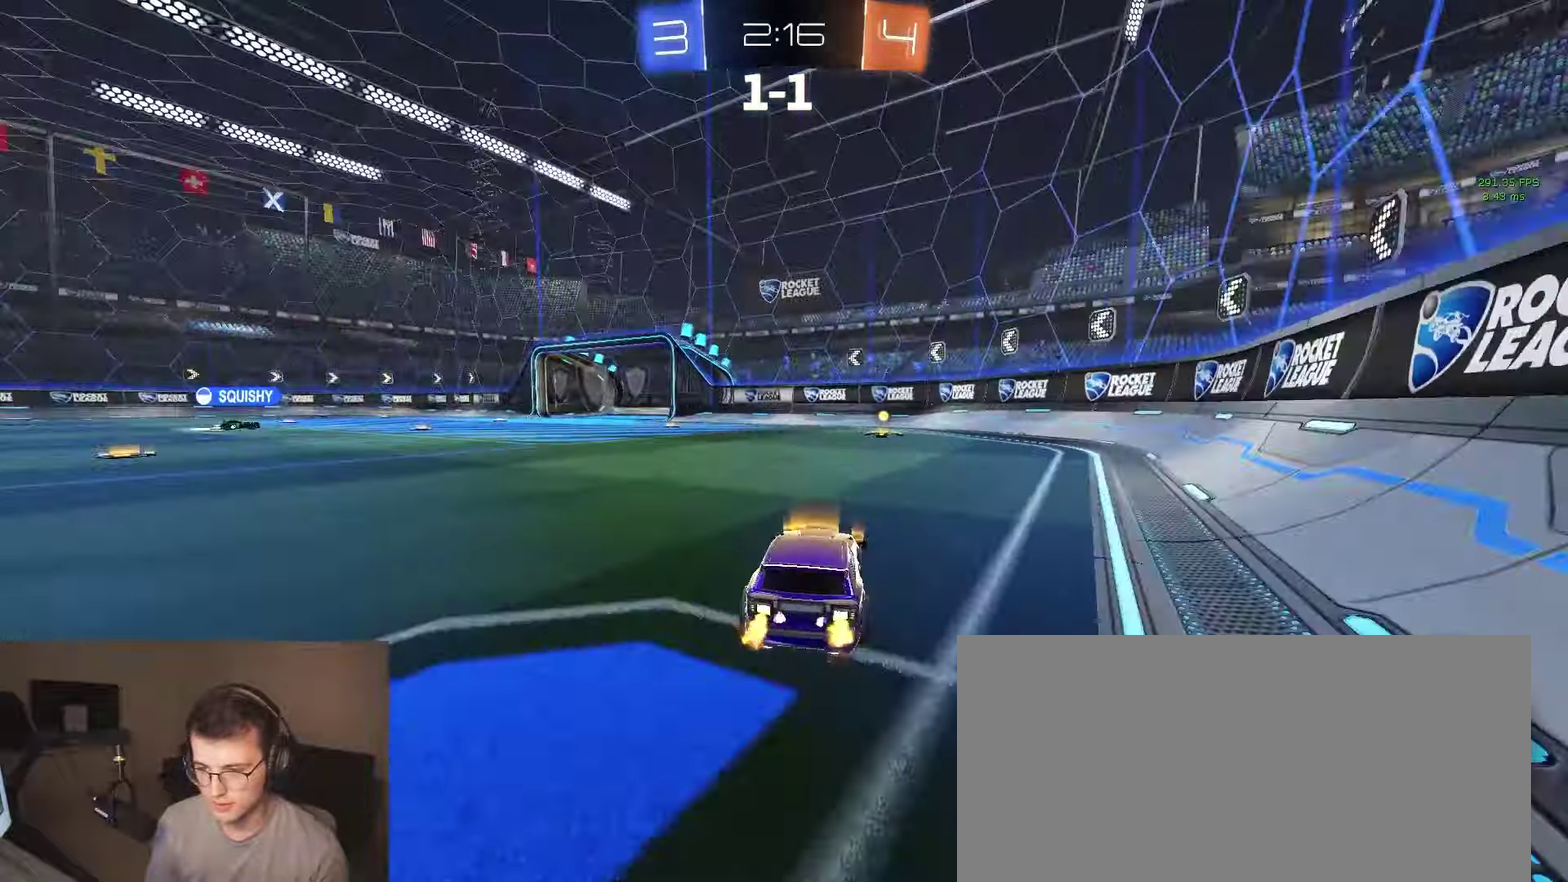
{"buttons": ["R2"], "left_stick": "left", "right_stick": "center", "events": [[33, "left_stick", "center"], [133, "TRIANGLE", "up"], [483, "left_stick", "left"]]}
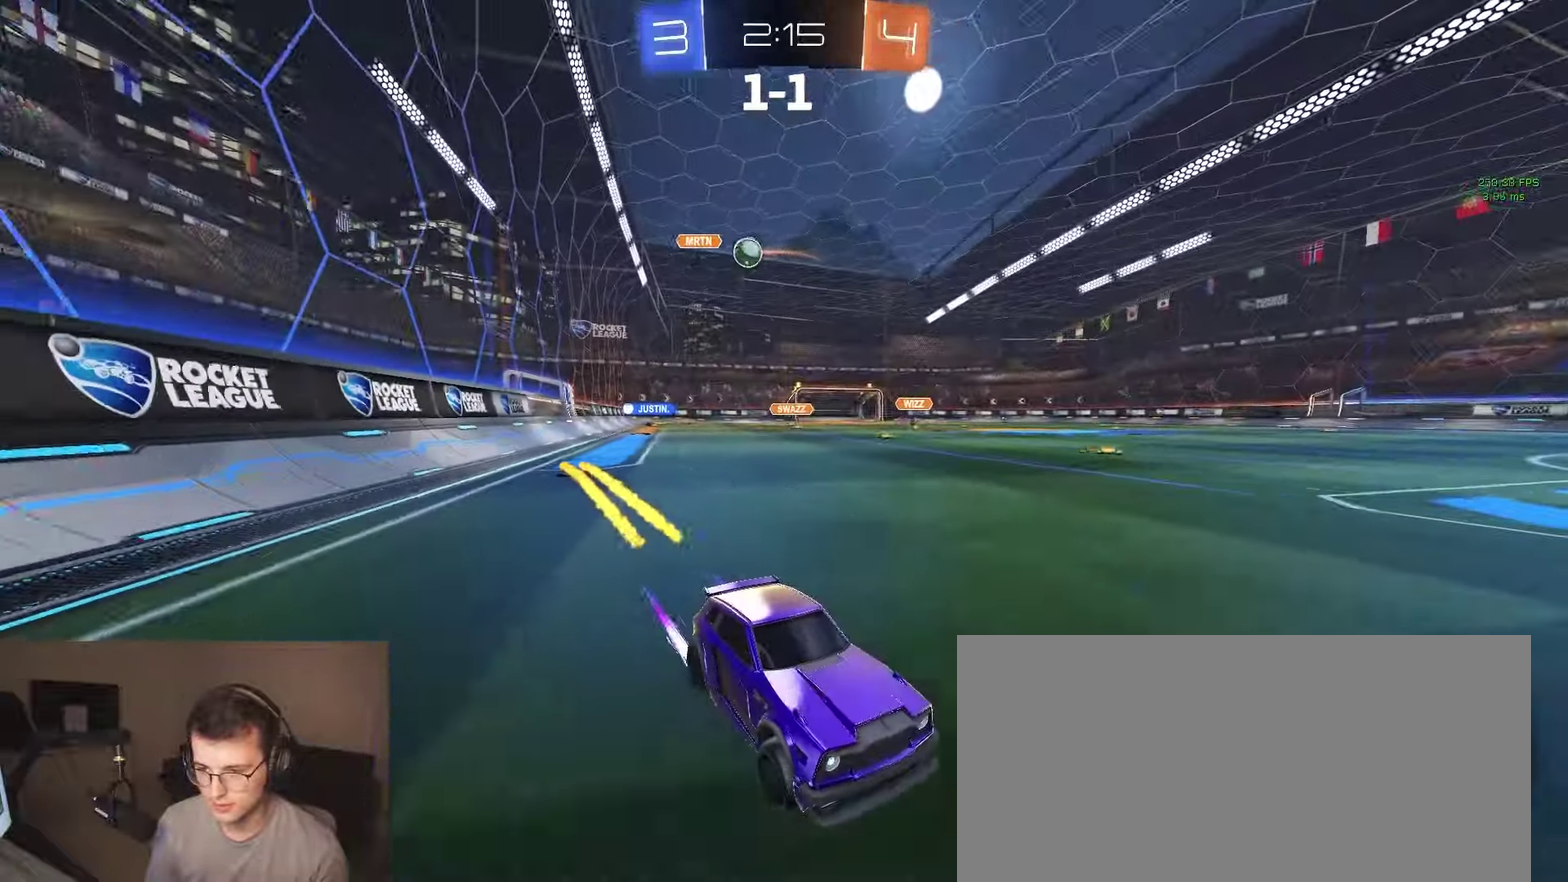
{"buttons": ["L2"], "left_stick": "right", "right_stick": "center", "events": [[317, "left_stick", "right"], [333, "R2", "up"], [350, "L2", "down"]]}
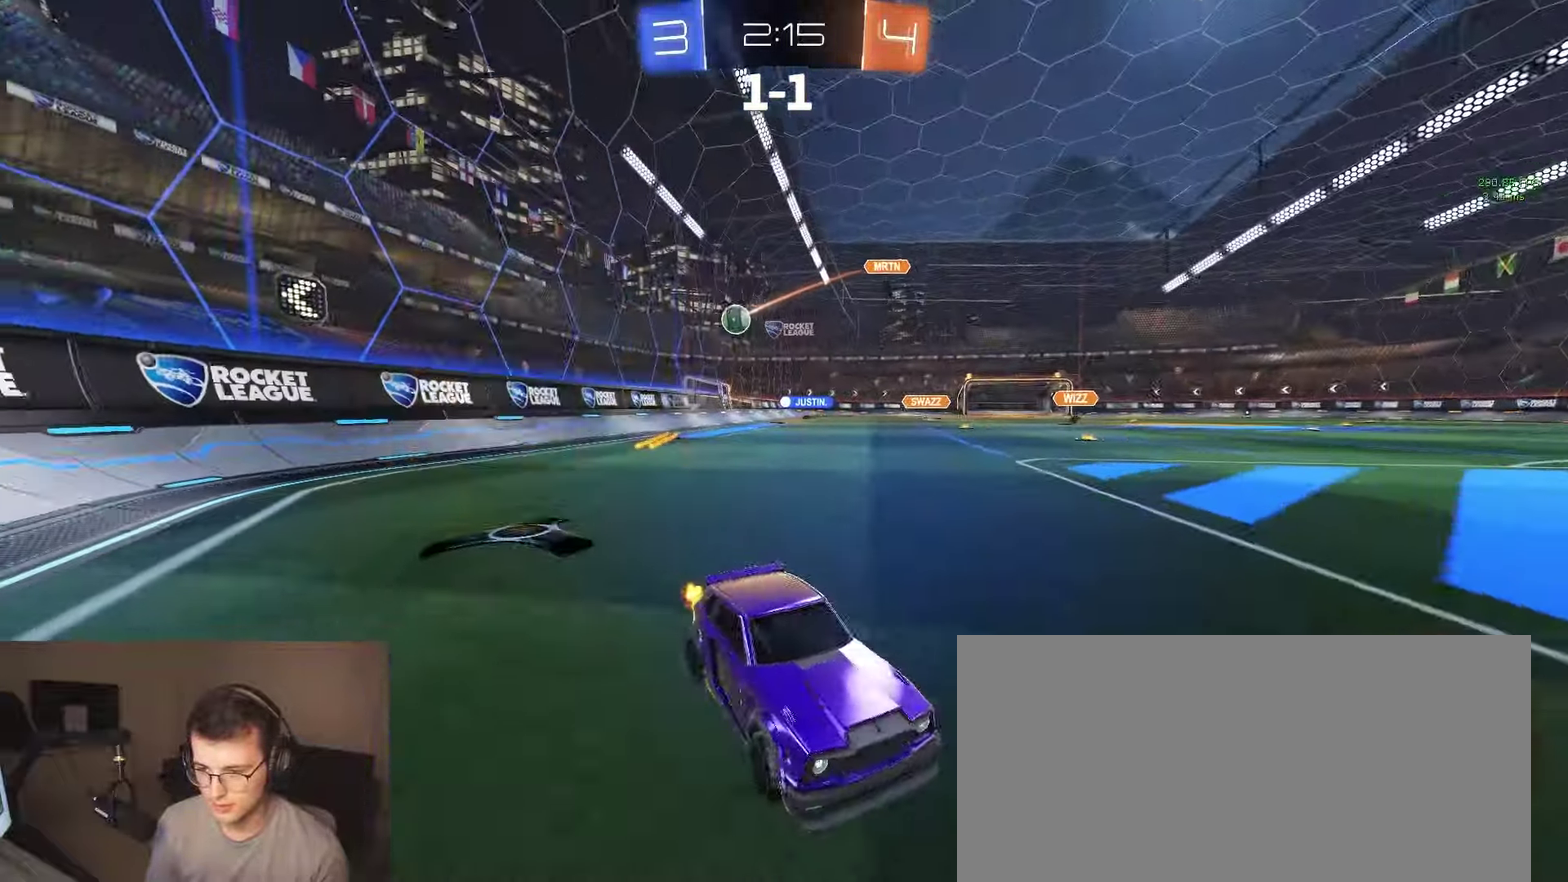
{"buttons": ["SQUARE", "R2"], "left_stick": "left", "right_stick": "center", "events": [[50, "left_stick", "up-left"], [67, "R2", "down"], [150, "left_stick", "right"], [283, "L2", "up"], [367, "left_stick", "up-left"], [467, "SQUARE", "down"], [483, "left_stick", "left"]]}
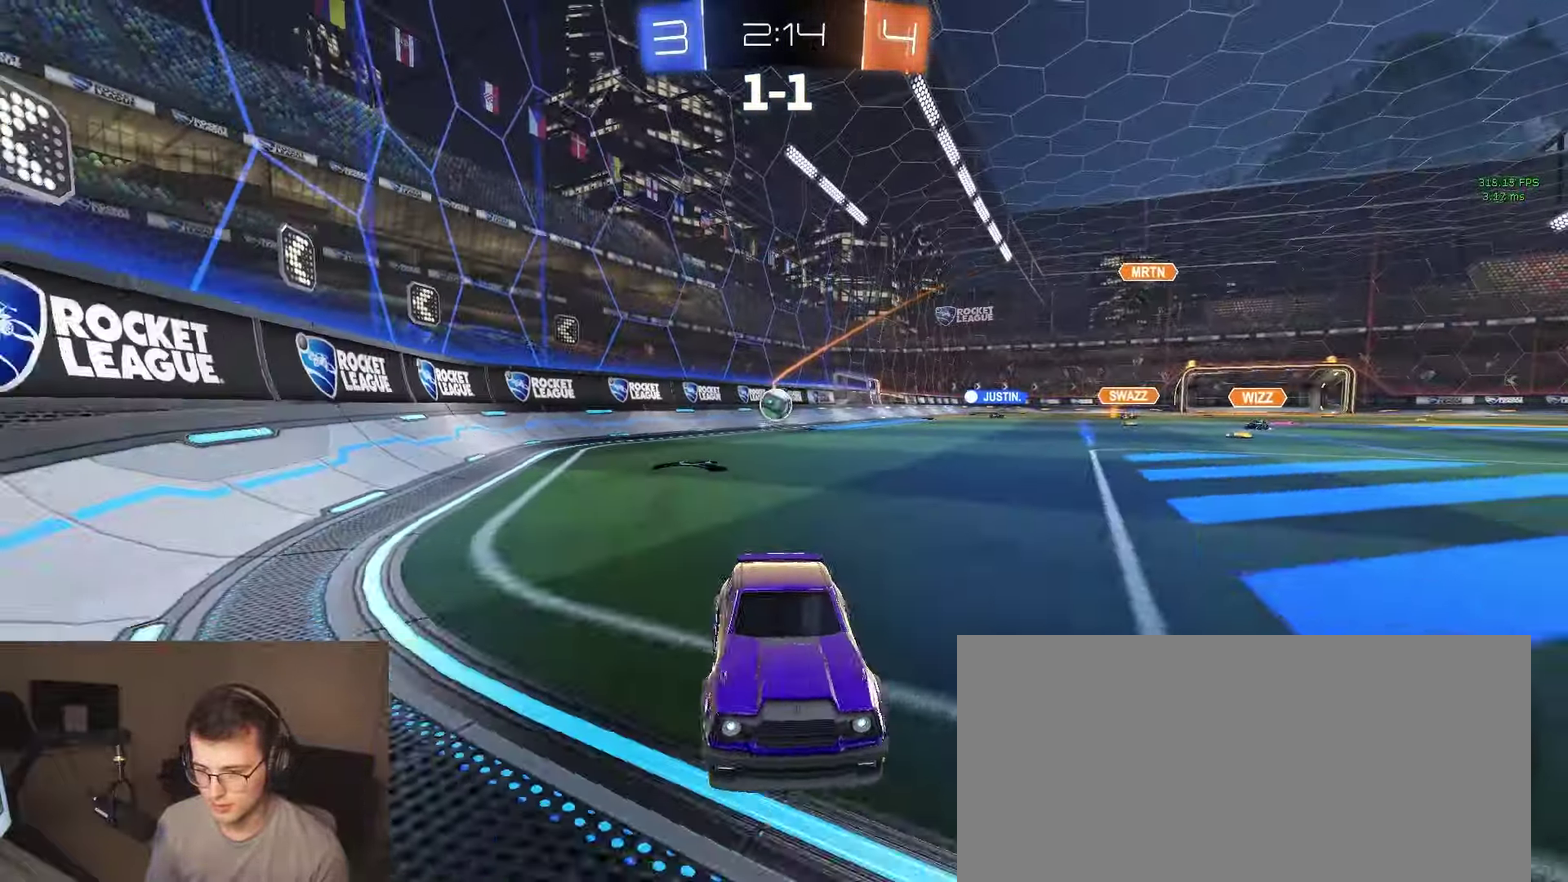
{"buttons": ["L2", "R2"], "left_stick": "down-left", "right_stick": "center", "events": [[333, "SQUARE", "up"], [483, "L2", "down"], [500, "left_stick", "down-left"]]}
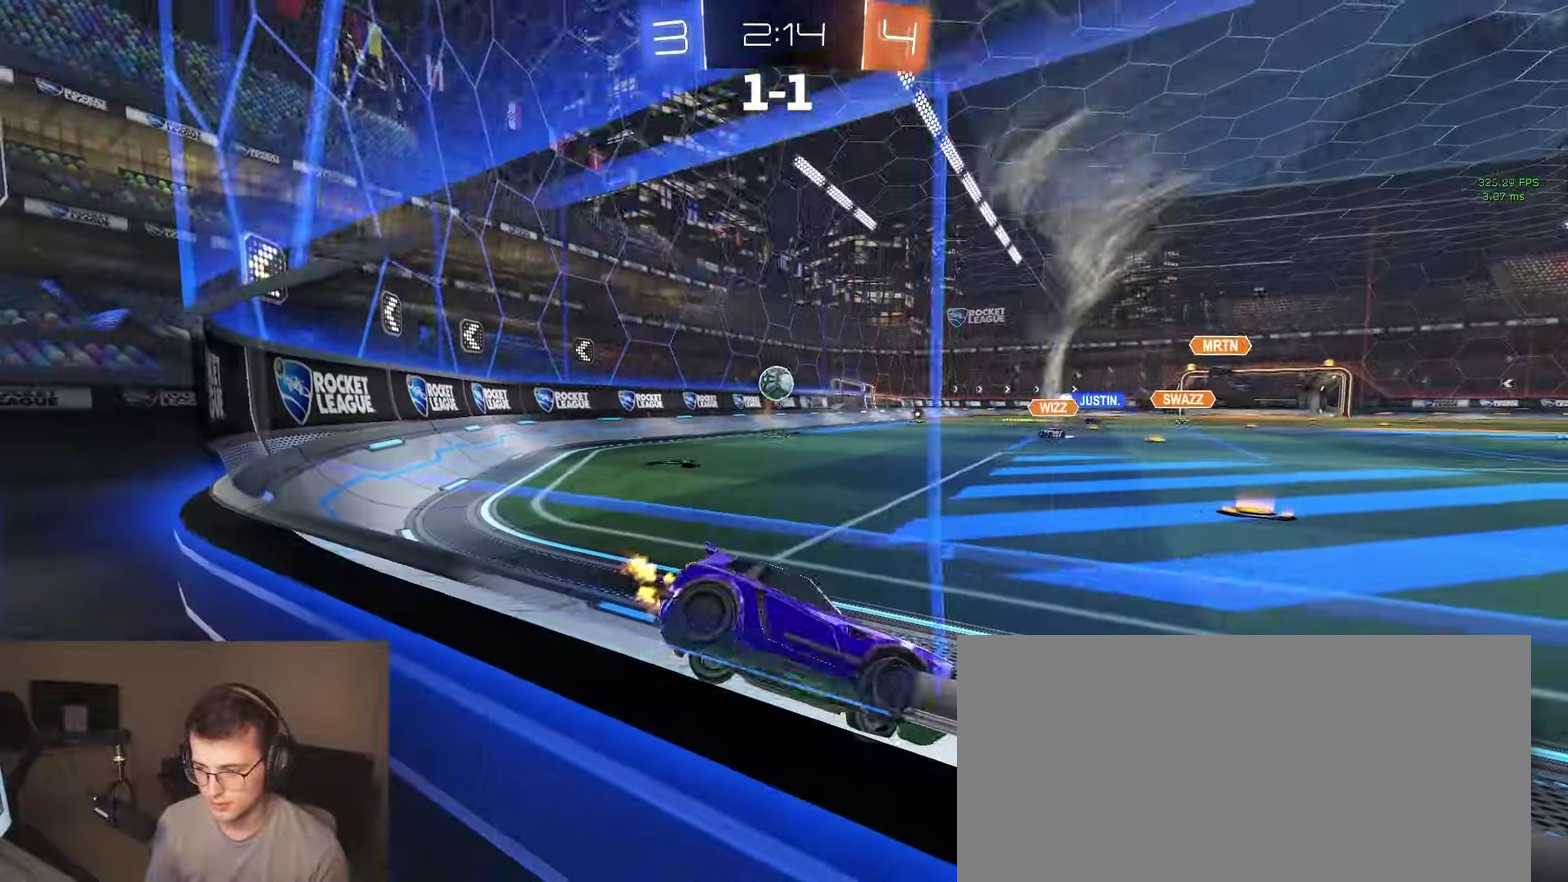
{"buttons": ["R2"], "left_stick": "right", "right_stick": "center", "events": [[17, "R2", "up"], [167, "left_stick", "down-right"], [267, "left_stick", "center"], [383, "R2", "down"], [417, "L2", "up"], [467, "left_stick", "right"]]}
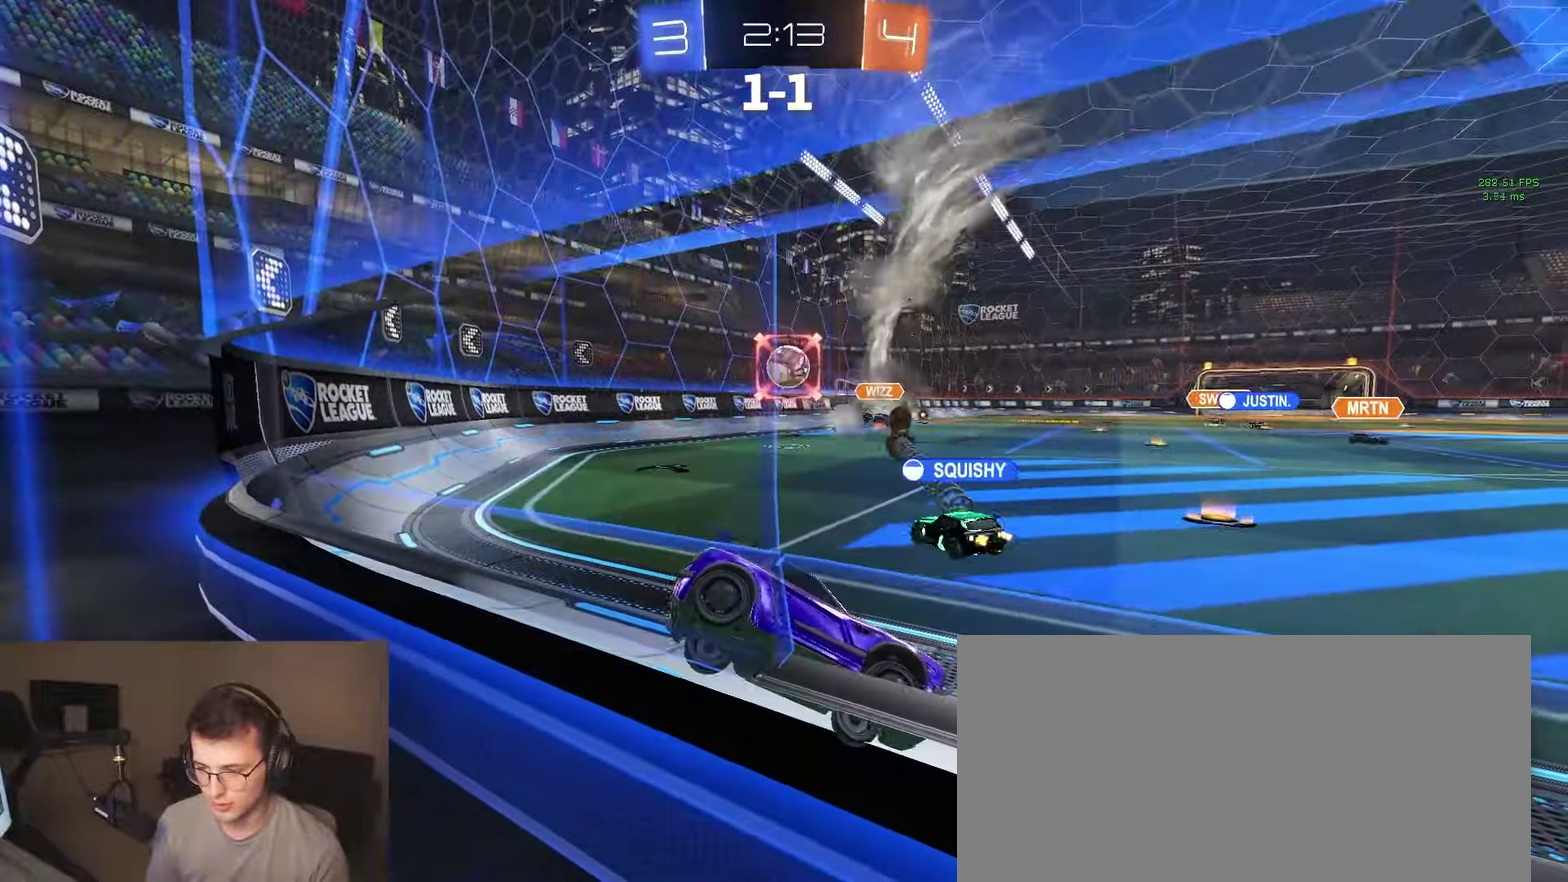
{"buttons": [], "left_stick": "left", "right_stick": "center", "events": [[233, "left_stick", "center"], [333, "left_stick", "left"], [383, "R2", "up"]]}
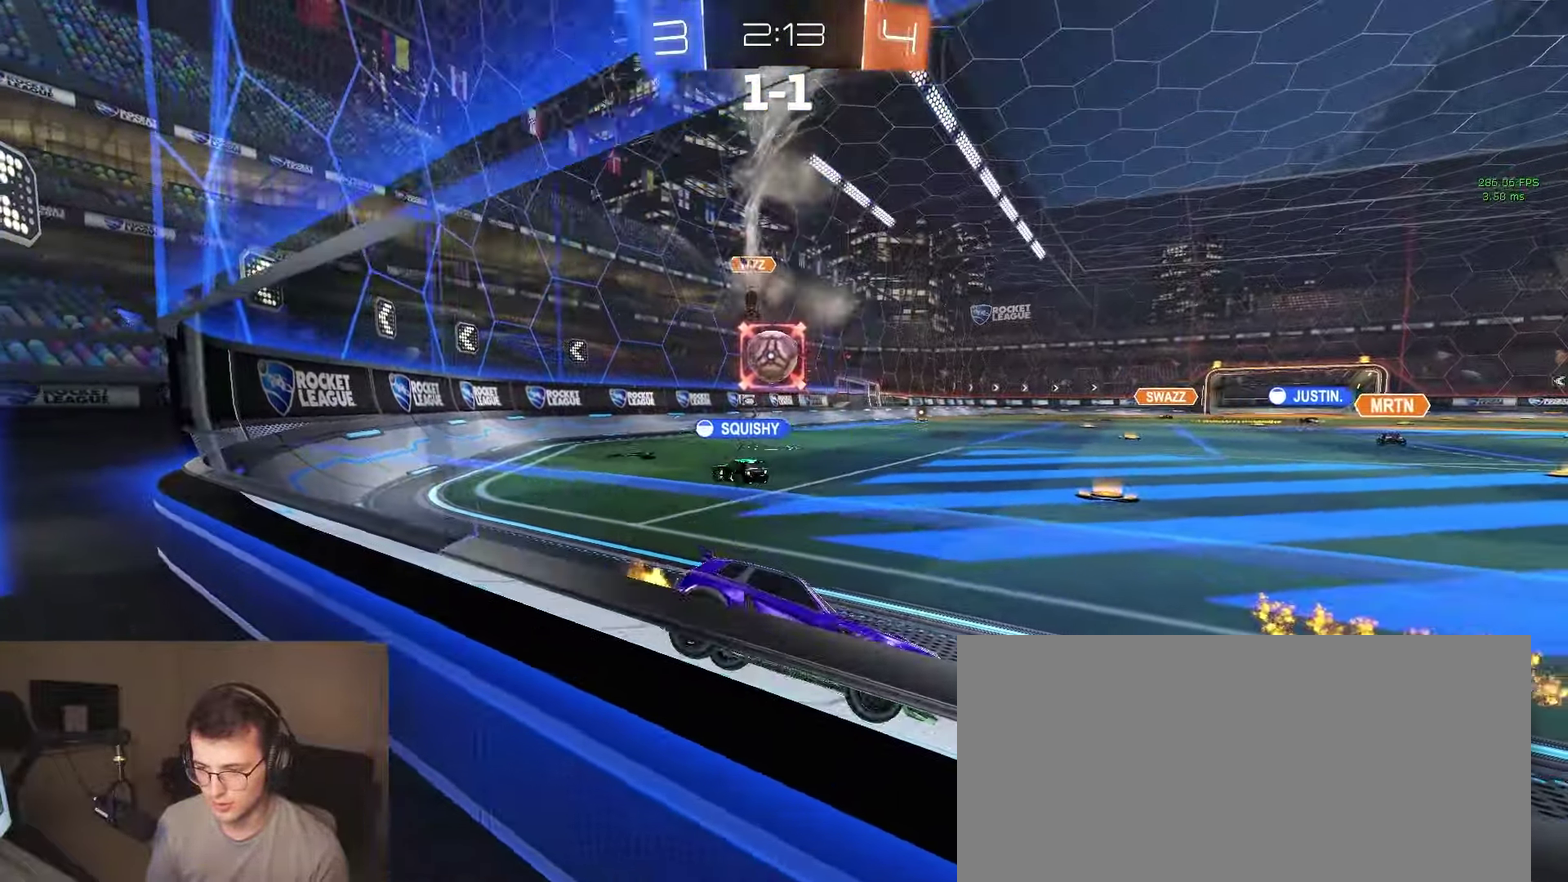
{"buttons": ["R2"], "left_stick": "left", "right_stick": "center", "events": [[267, "R2", "down"]]}
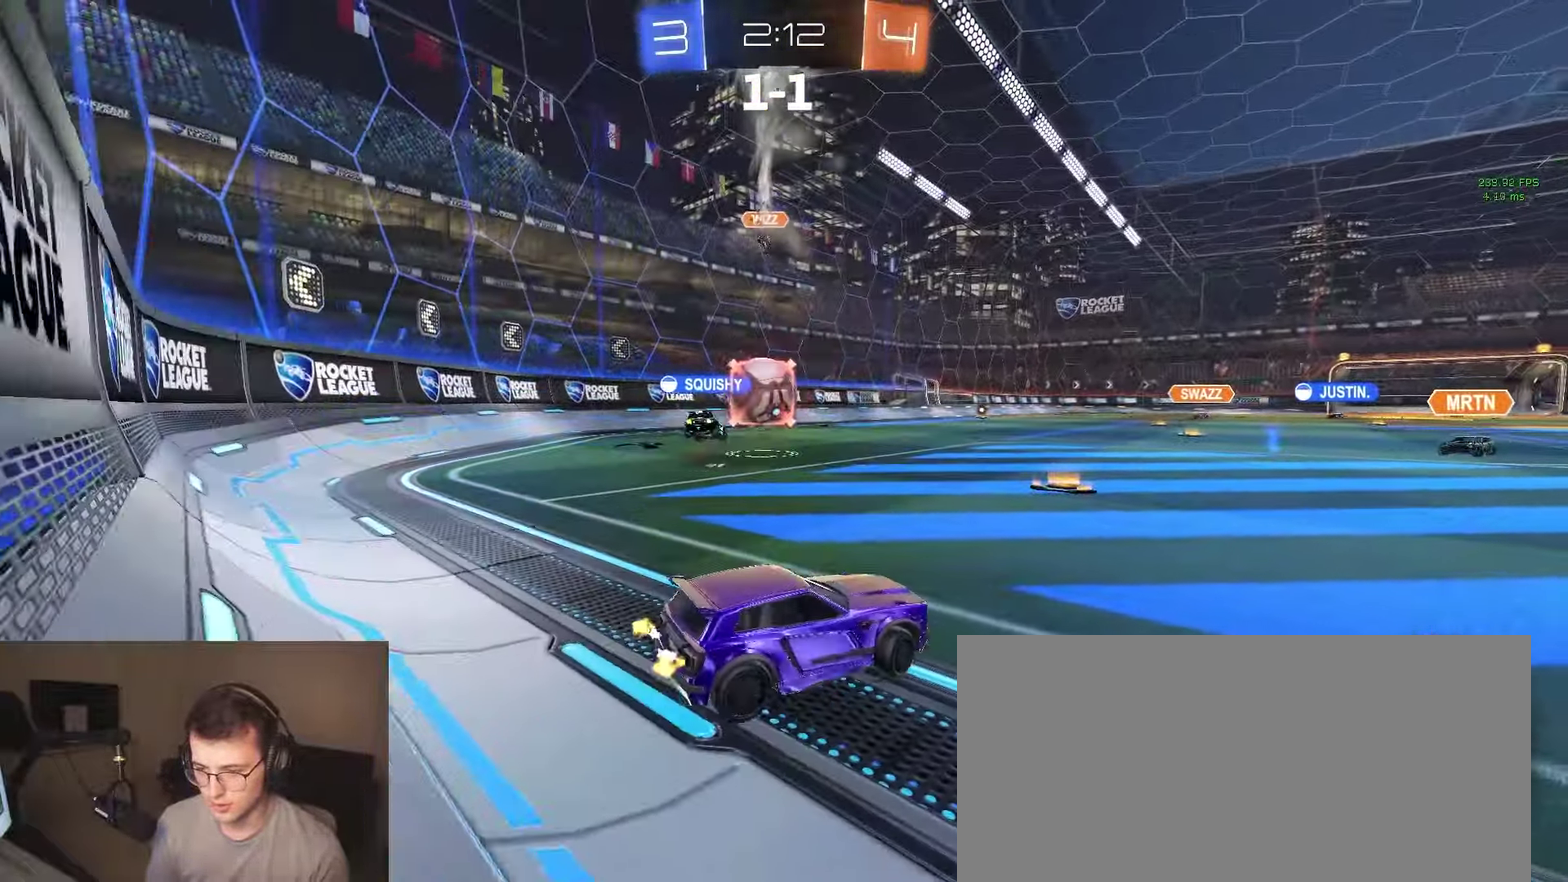
{"buttons": ["R2"], "left_stick": "center", "right_stick": "center", "events": [[33, "left_stick", "center"], [167, "left_stick", "left"], [300, "left_stick", "center"]]}
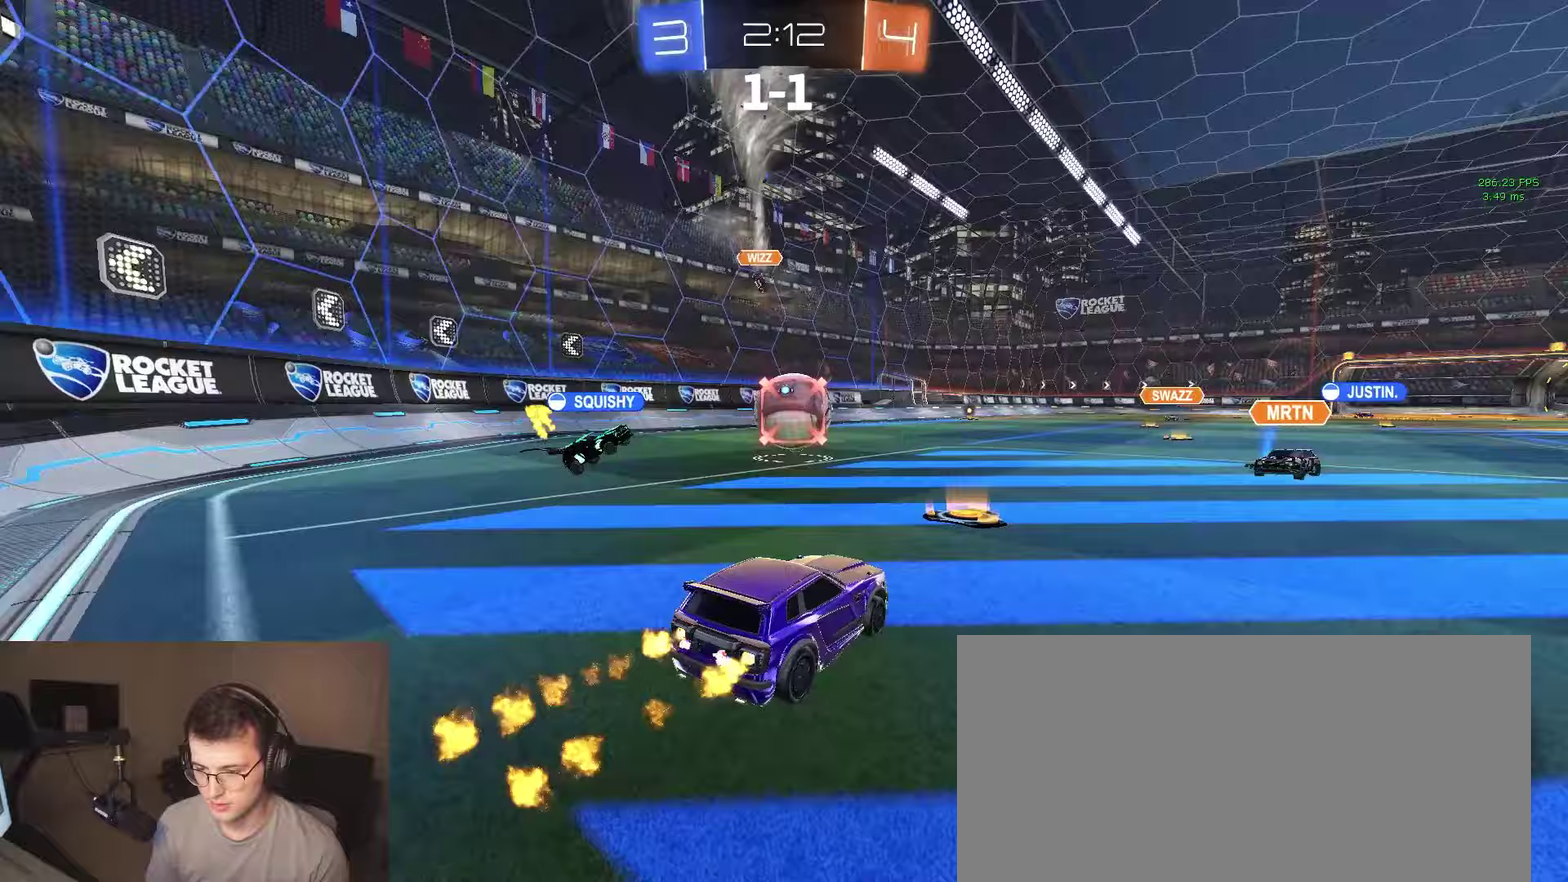
{"buttons": ["R2"], "left_stick": "center", "right_stick": "center", "events": [[17, "R2", "up"], [17, "left_stick", "right"], [33, "L2", "down"], [200, "left_stick", "center"], [400, "L2", "up"], [400, "R2", "down"]]}
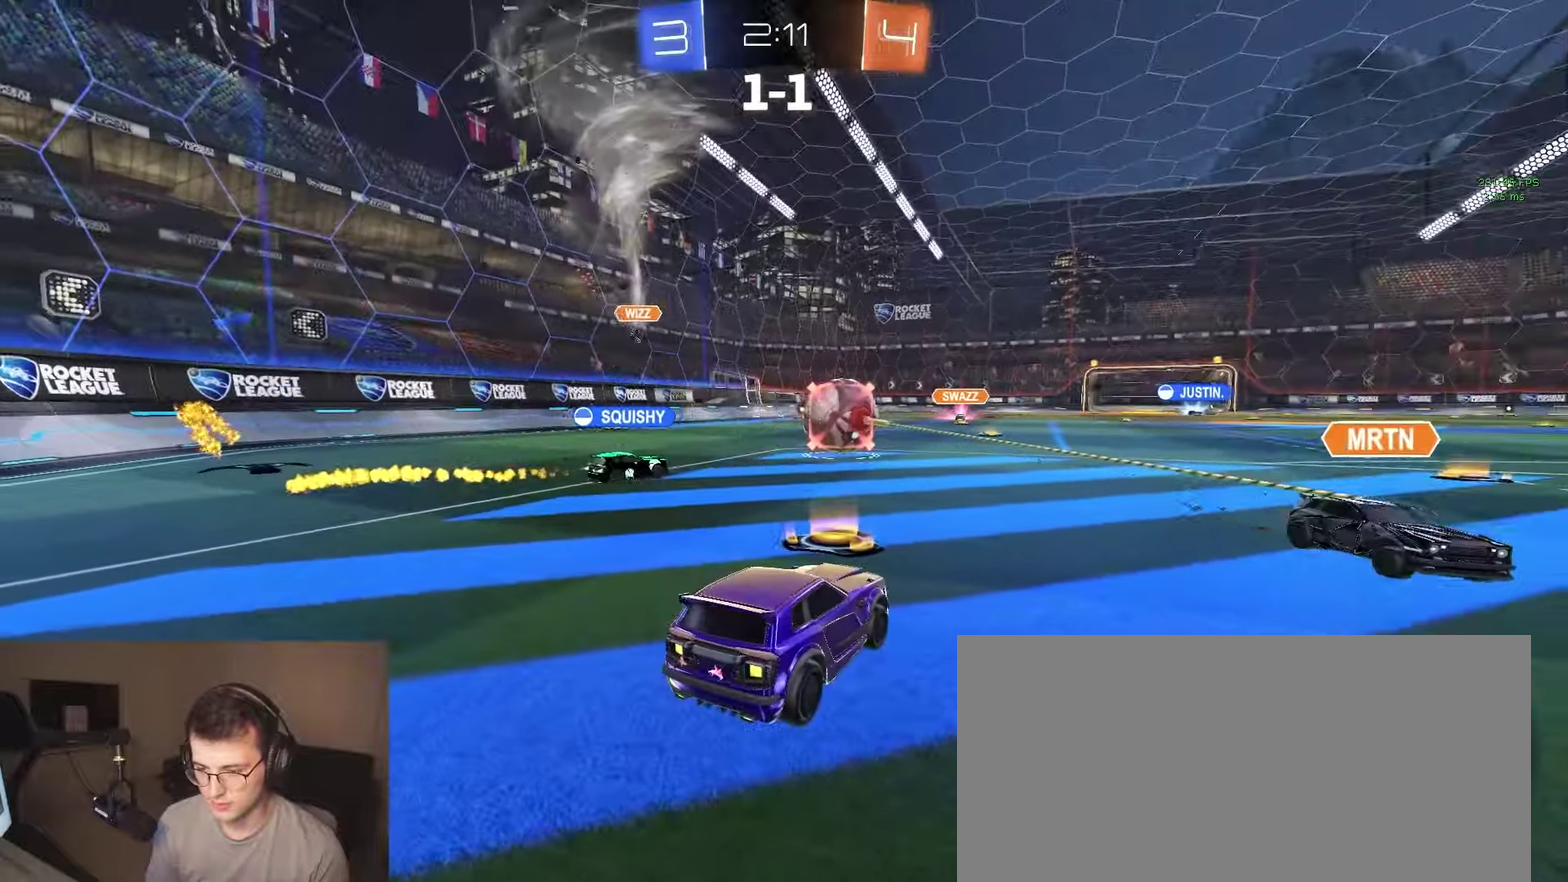
{"buttons": ["R2"], "left_stick": "right", "right_stick": "center"}
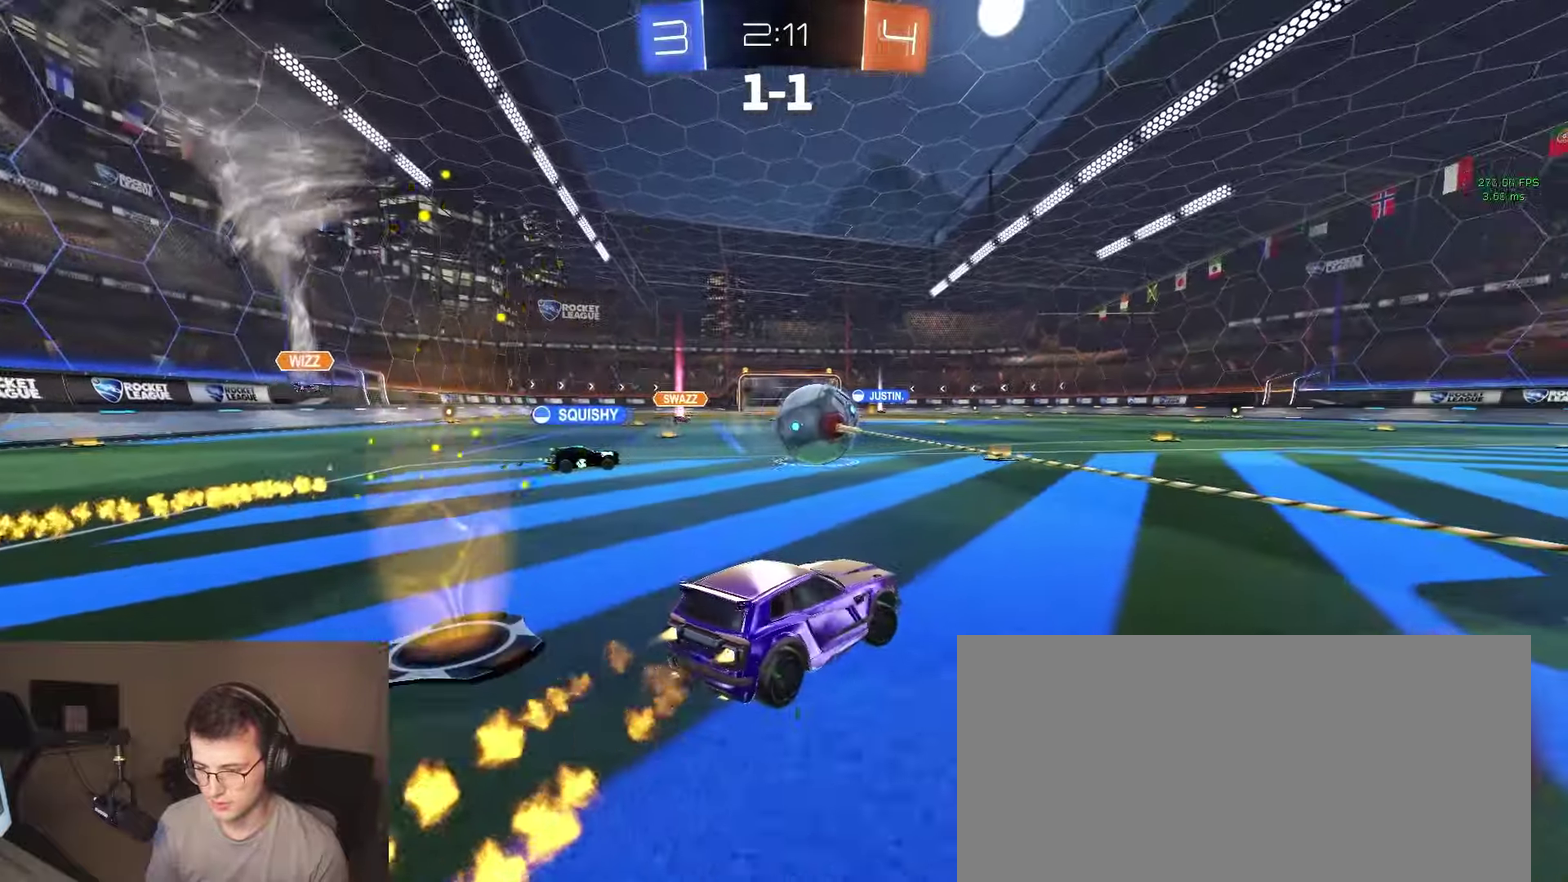
{"buttons": ["L2"], "left_stick": "right", "right_stick": "center", "events": [[50, "left_stick", "center"], [117, "left_stick", "left"], [417, "R2", "up"], [467, "L2", "down"], [500, "left_stick", "right"]]}
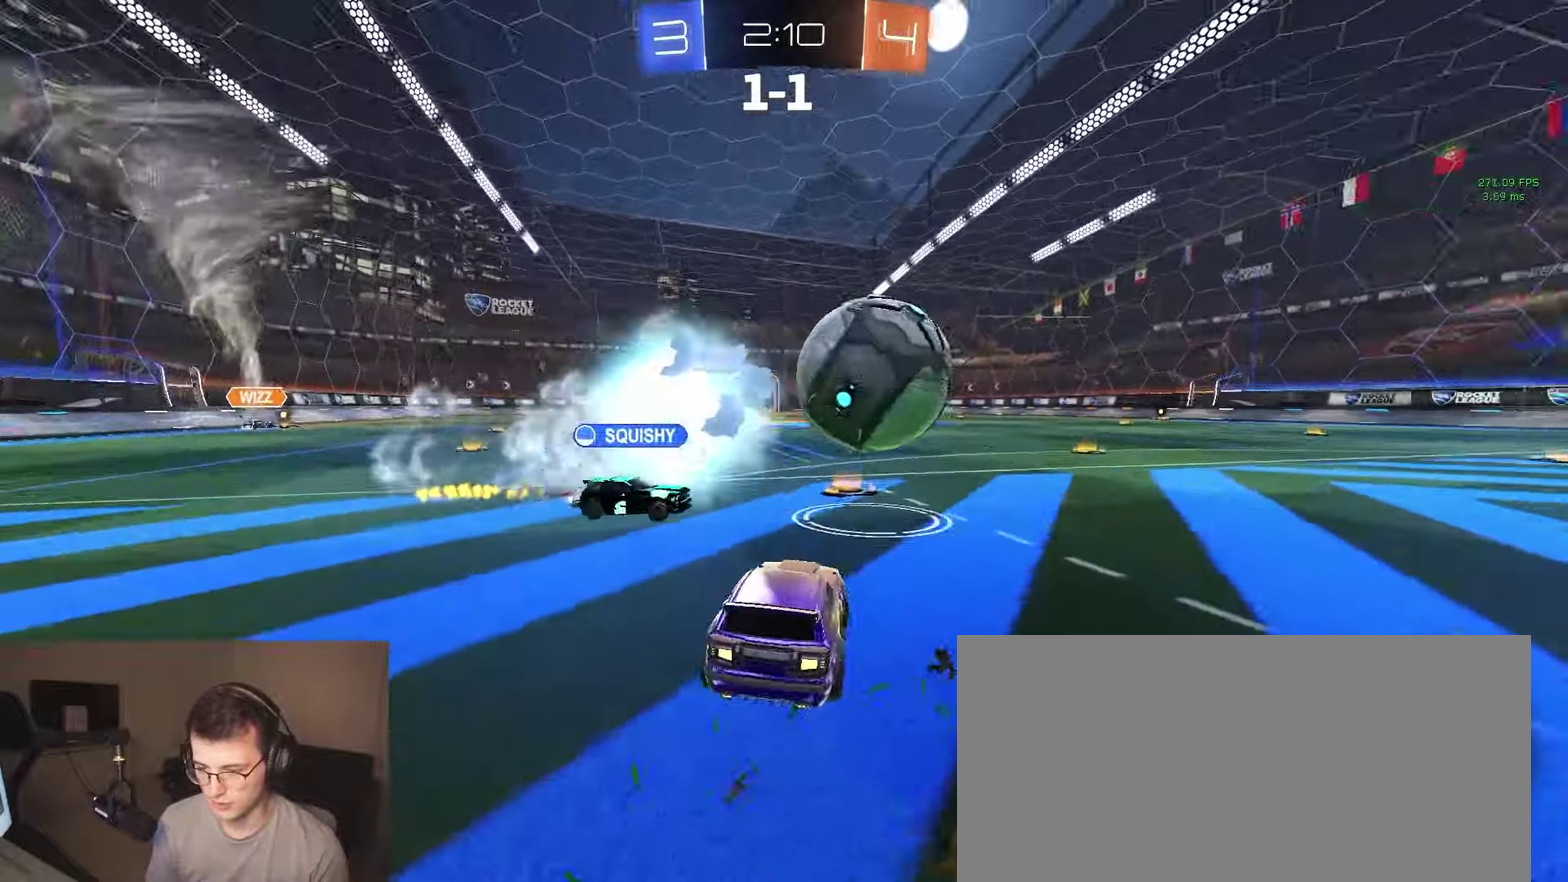
{"buttons": ["R2"], "left_stick": "right", "right_stick": "center", "events": [[67, "R2", "down"], [83, "L2", "up"], [200, "R2", "up"], [233, "L2", "down"], [317, "L2", "up"], [367, "R2", "down"]]}
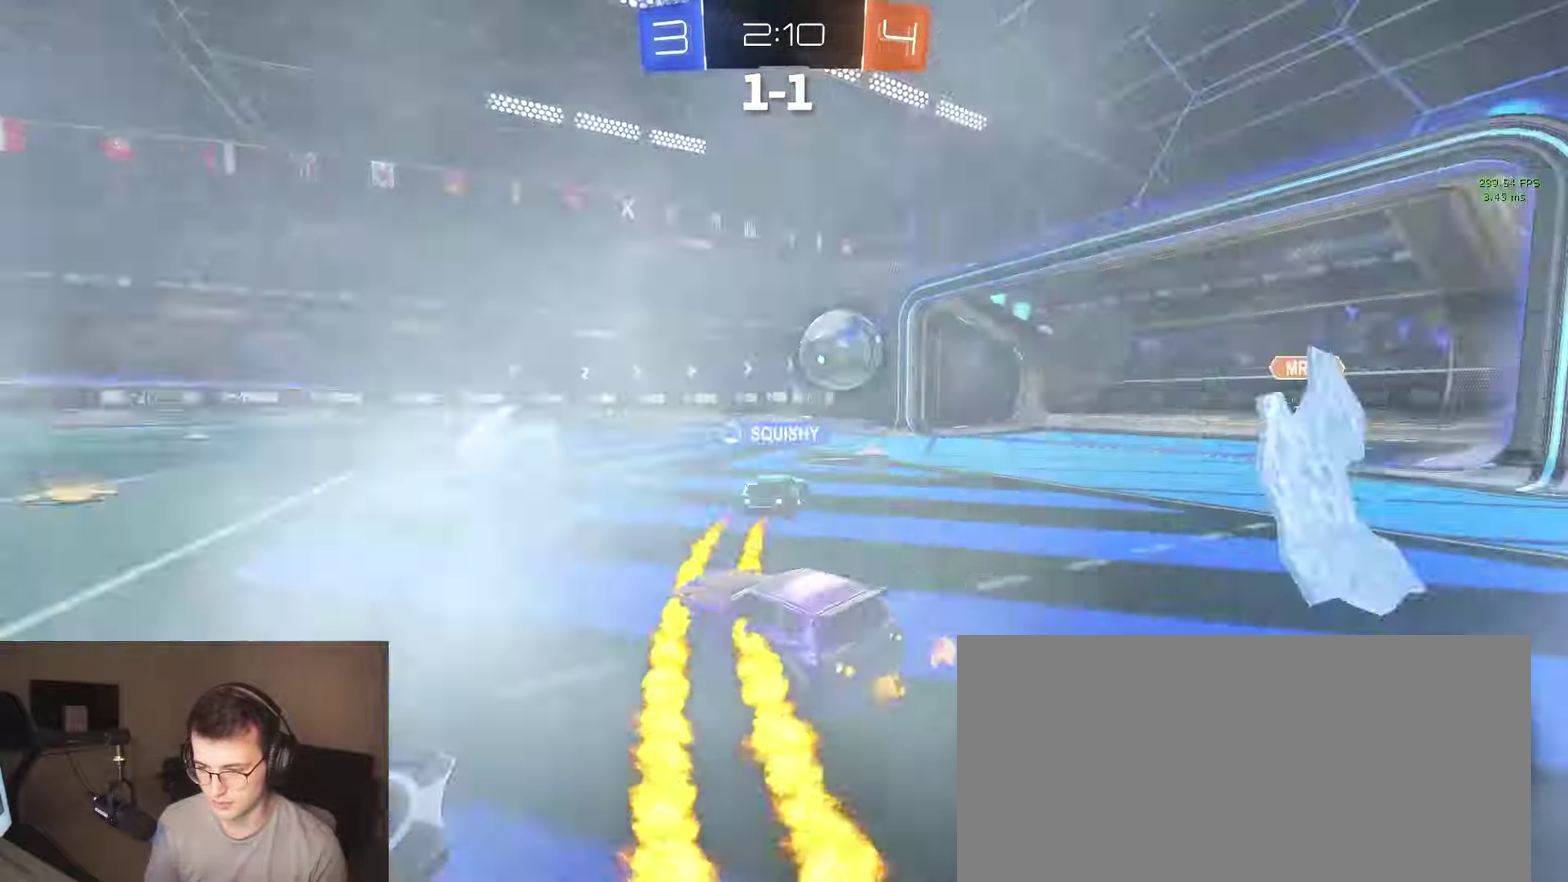
{"buttons": ["R2"], "left_stick": "center", "right_stick": "center", "events": [[383, "left_stick", "center"]]}
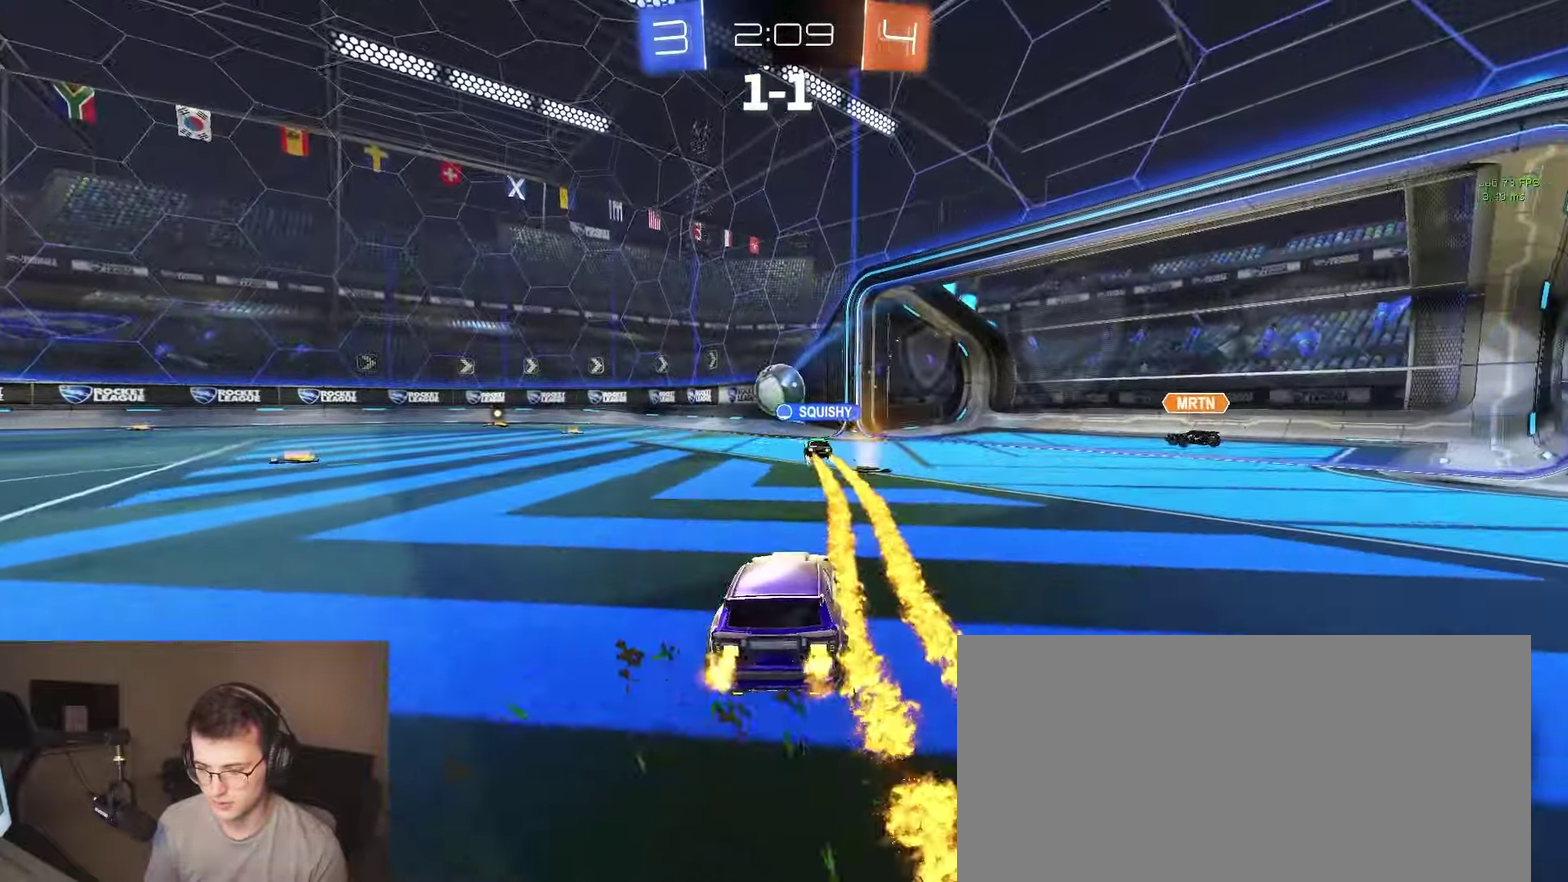
{"buttons": ["R2"], "left_stick": "left", "right_stick": "center", "events": [[50, "left_stick", "right"], [133, "left_stick", "center"], [450, "left_stick", "left"]]}
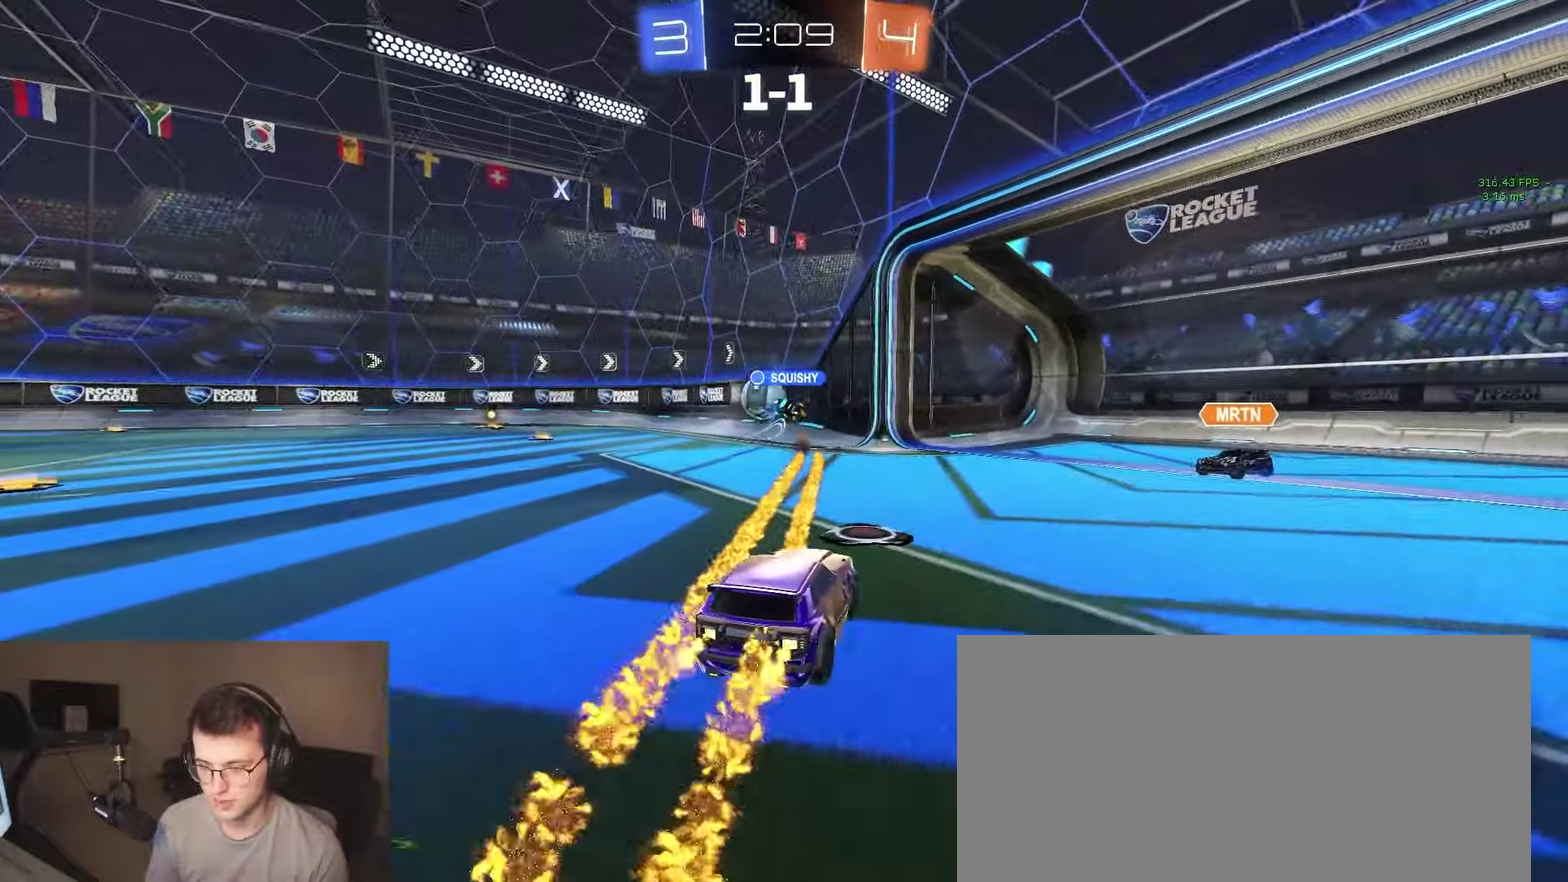
{"buttons": ["R2"], "left_stick": "center", "right_stick": "center", "events": [[450, "left_stick", "center"]]}
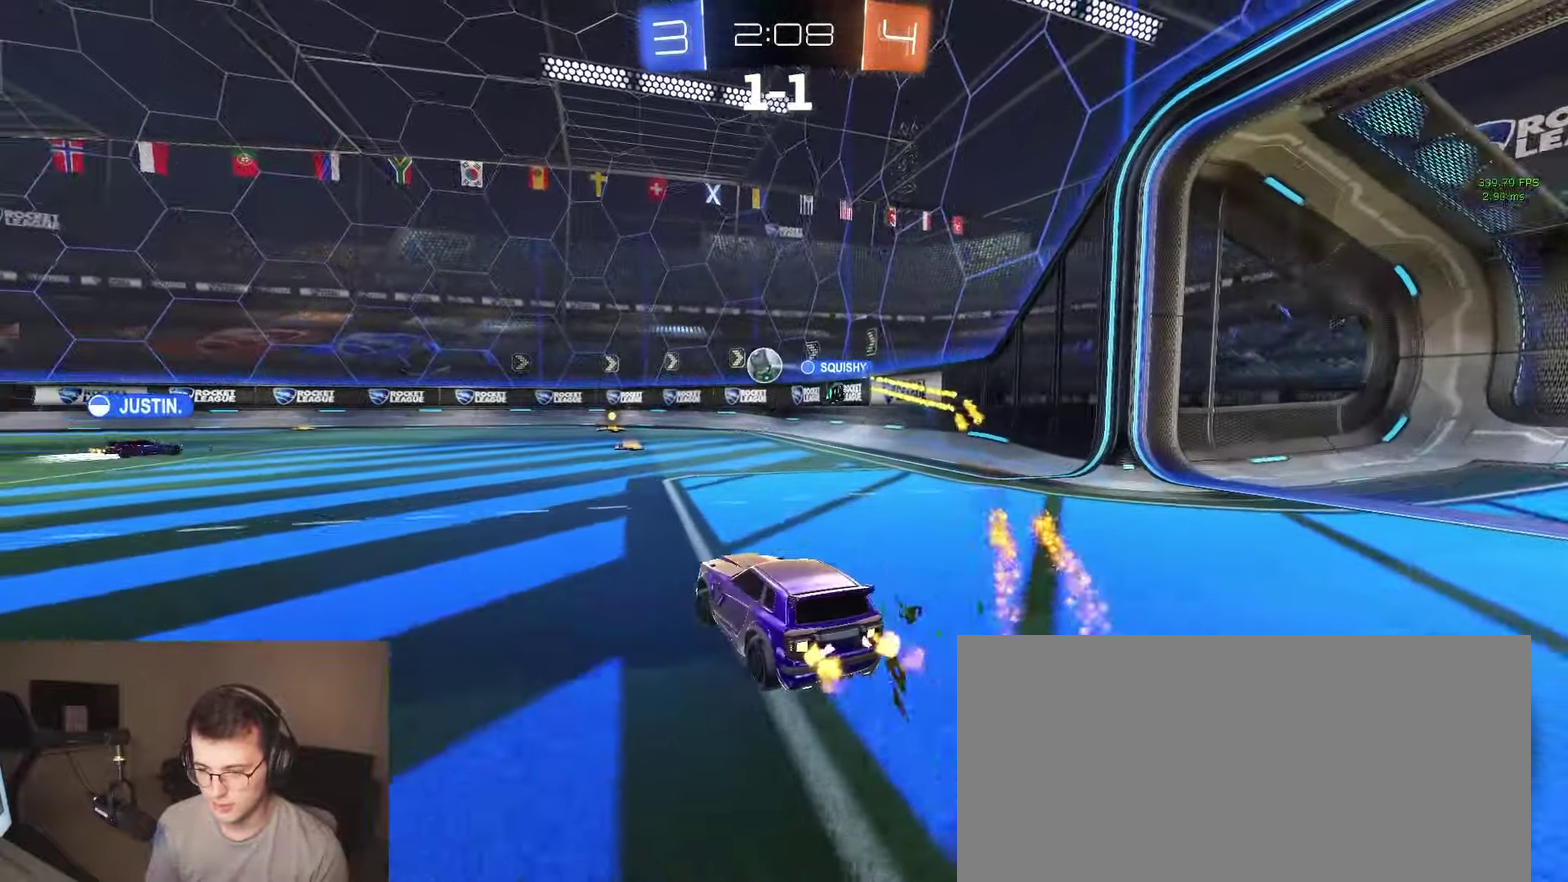
{"buttons": ["R2"], "left_stick": "right", "right_stick": "center", "events": [[150, "left_stick", "right"], [250, "left_stick", "center"], [433, "left_stick", "right"]]}
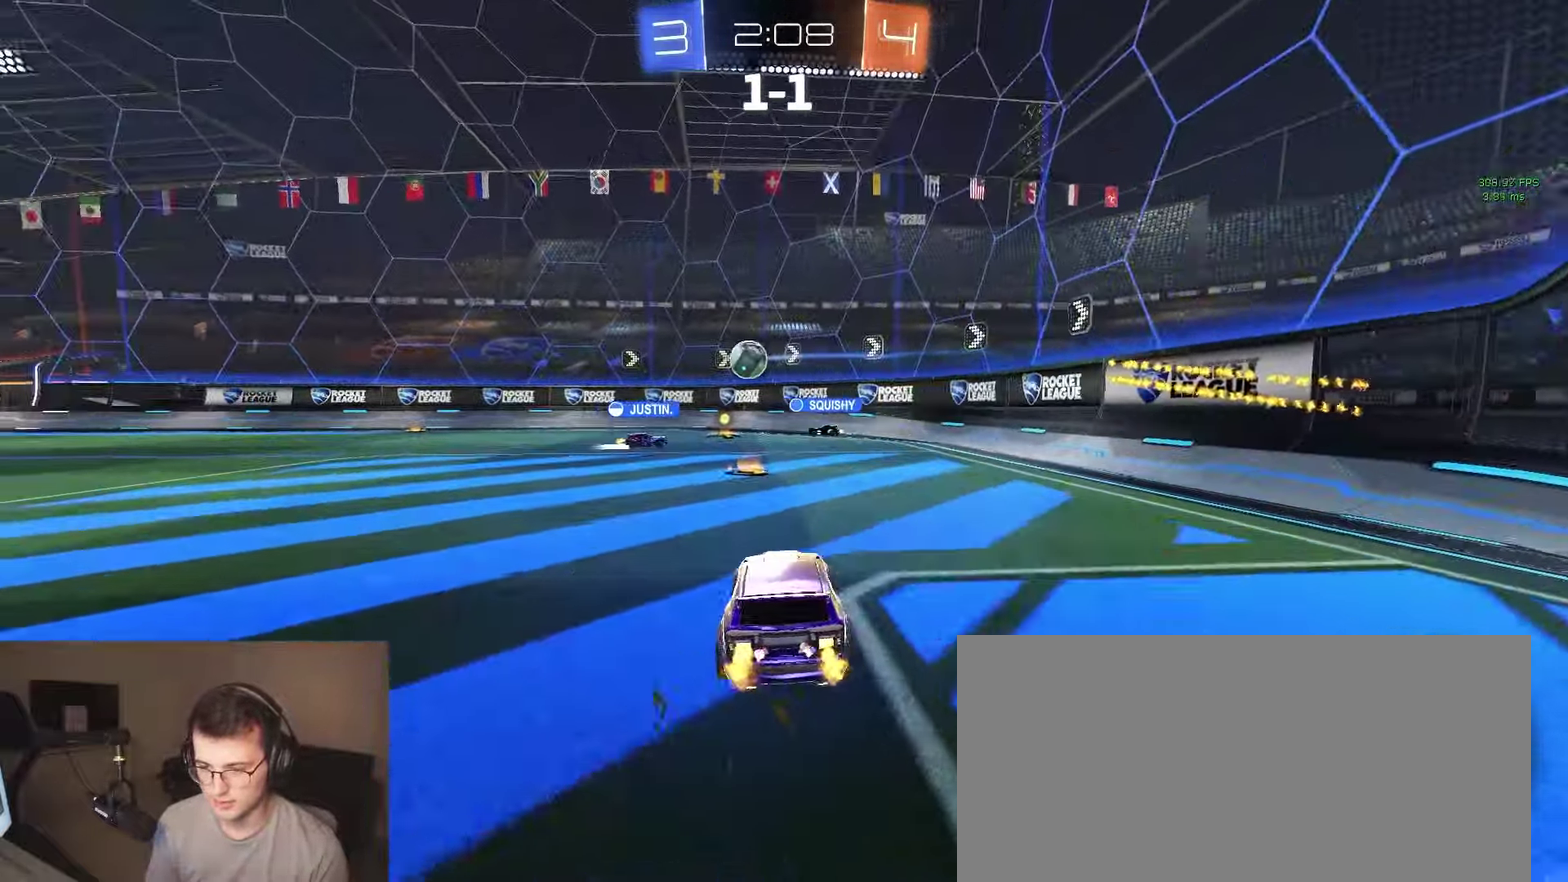
{"buttons": ["R2"], "left_stick": "center", "right_stick": "center", "events": [[83, "left_stick", "left"], [483, "left_stick", "center"]]}
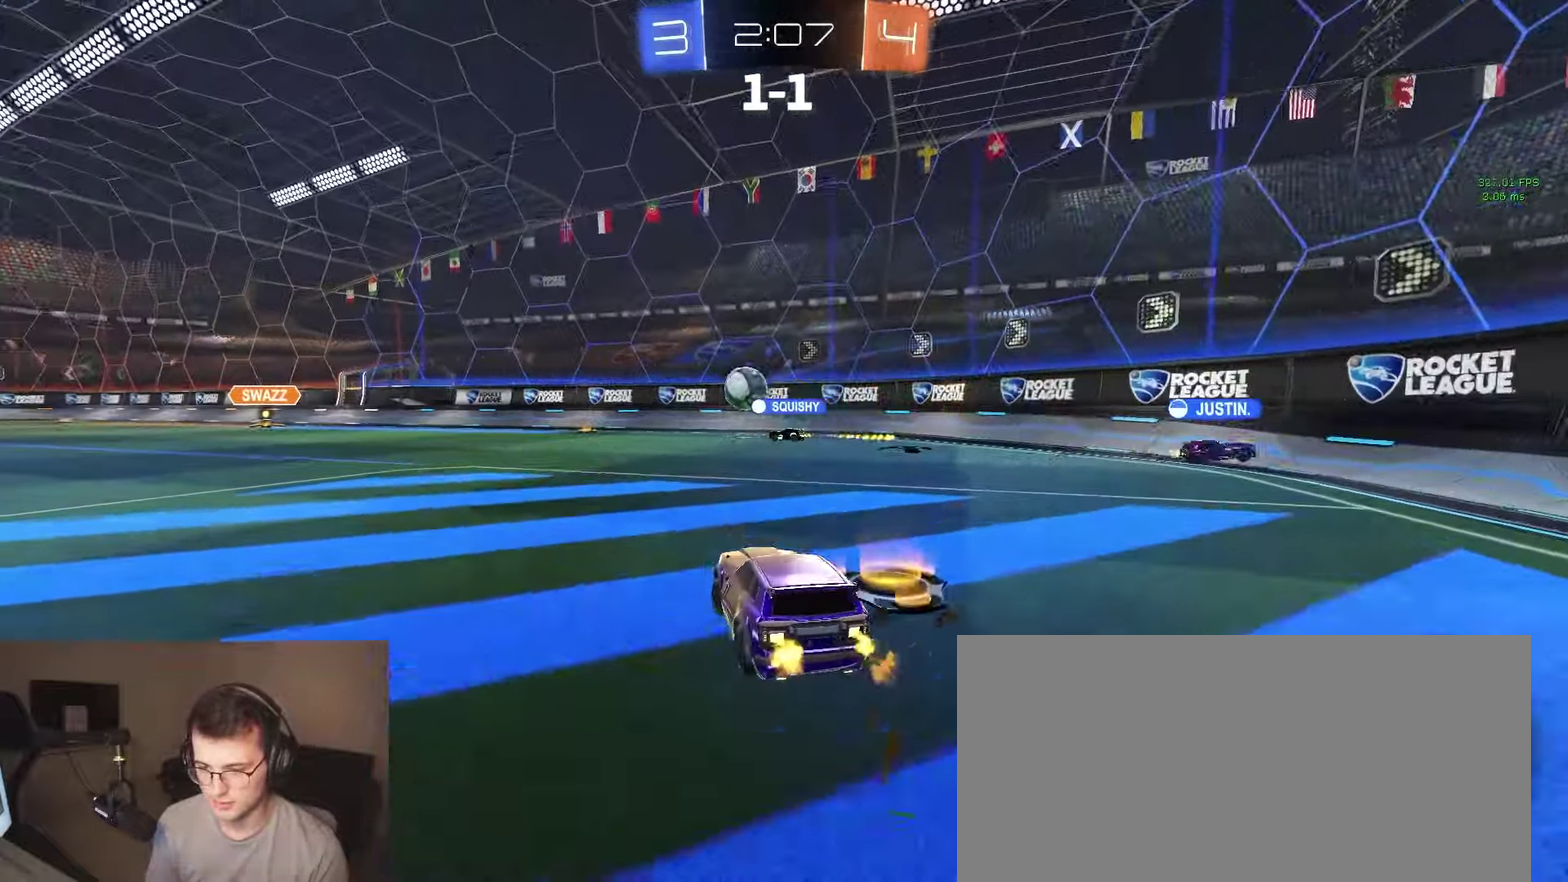
{"buttons": ["R2"], "left_stick": "center", "right_stick": "center", "events": [[83, "left_stick", "left"], [333, "left_stick", "center"]]}
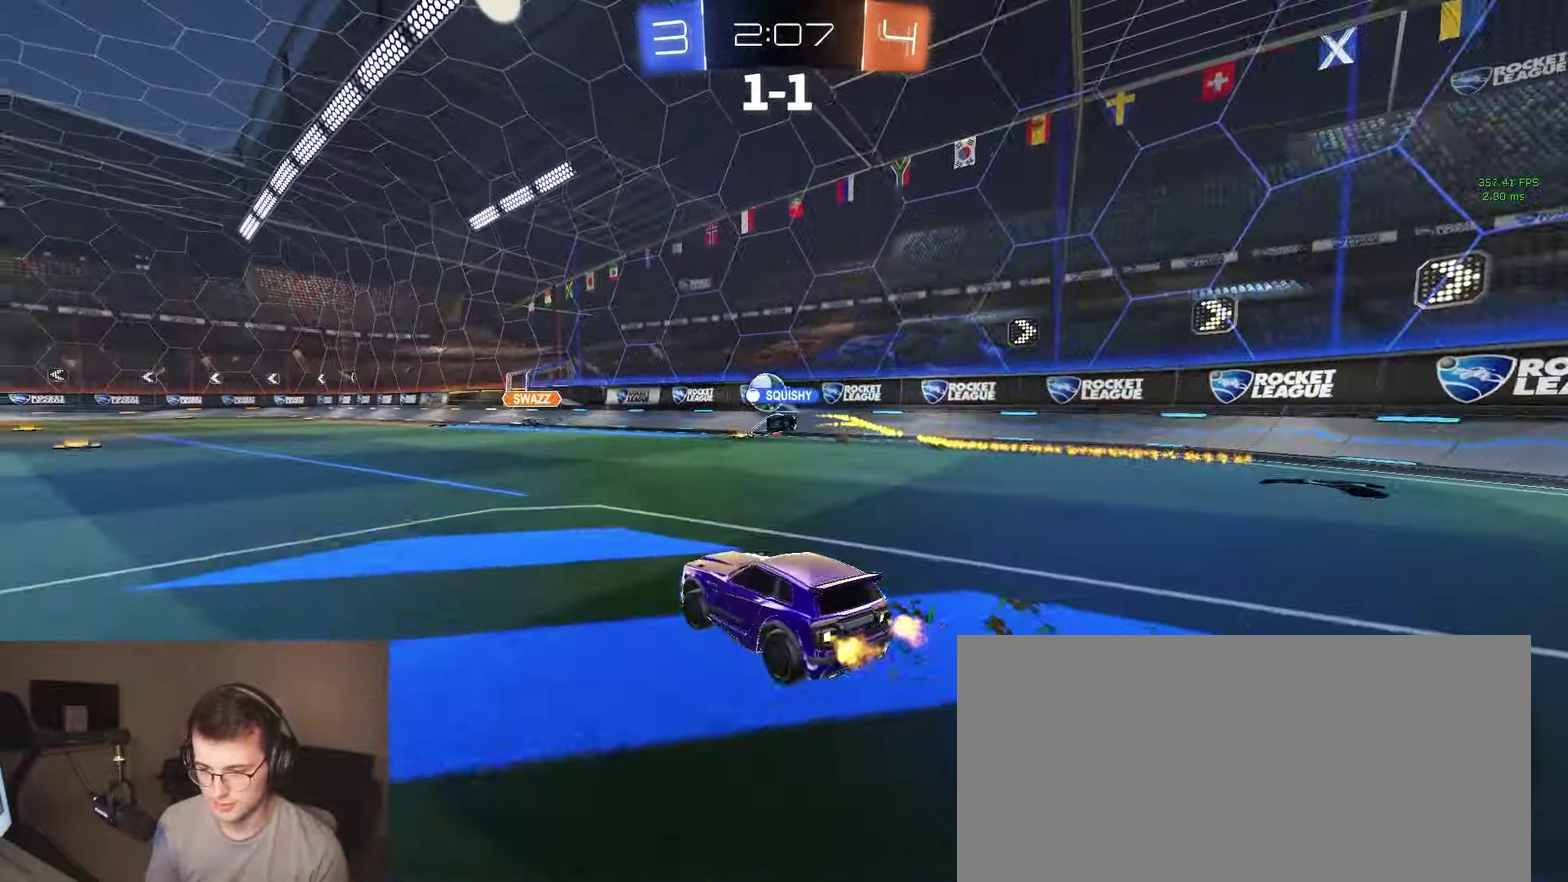
{"buttons": ["R2"], "left_stick": "left", "right_stick": "center", "events": [[100, "left_stick", "left"]]}